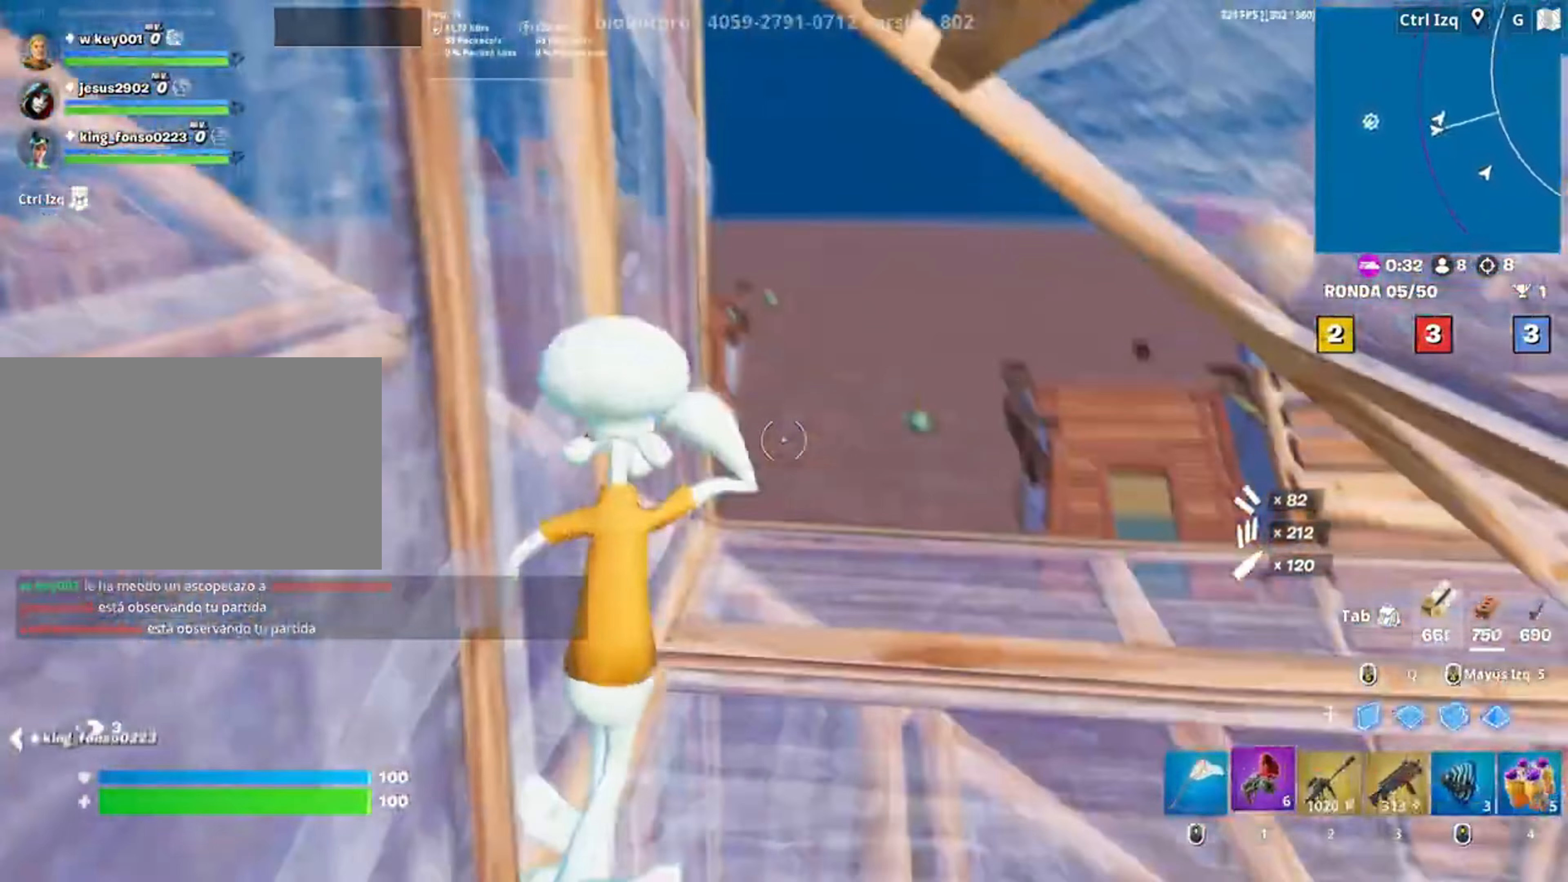
Gameplay with keyboard and mouse; each line is a JSON object with the keys and mouse buttons held at the frame after it. "events" lists presses ("down") and releases ("up") of "1", "2", "3", "4", "5", "a", "alt", "c", "caps_lock", "ctrl", "d", "e", "f", "g", "q", "r", "s", "shift", "space", "t", "tab", "v", "w", "x", "z", "mouse_left", "mouse_wheel" and "mouse_right" between this image and that frame as [ms after this image, input, new state], when the widget could be followed in between. "mouse_left", "mouse_wheel", "mouse_right" = the "left", "wheel", "right" buttons of the "mouse" list. No other keys are recorded. "wheel" means that the mouse wheel is clicked or scrolled. Not read: mouse_move.
{"keys": ["w"], "mouse": [], "events": [[17, "1", "down"], [117, "1", "up"], [200, "d", "down"], [317, "d", "up"]]}
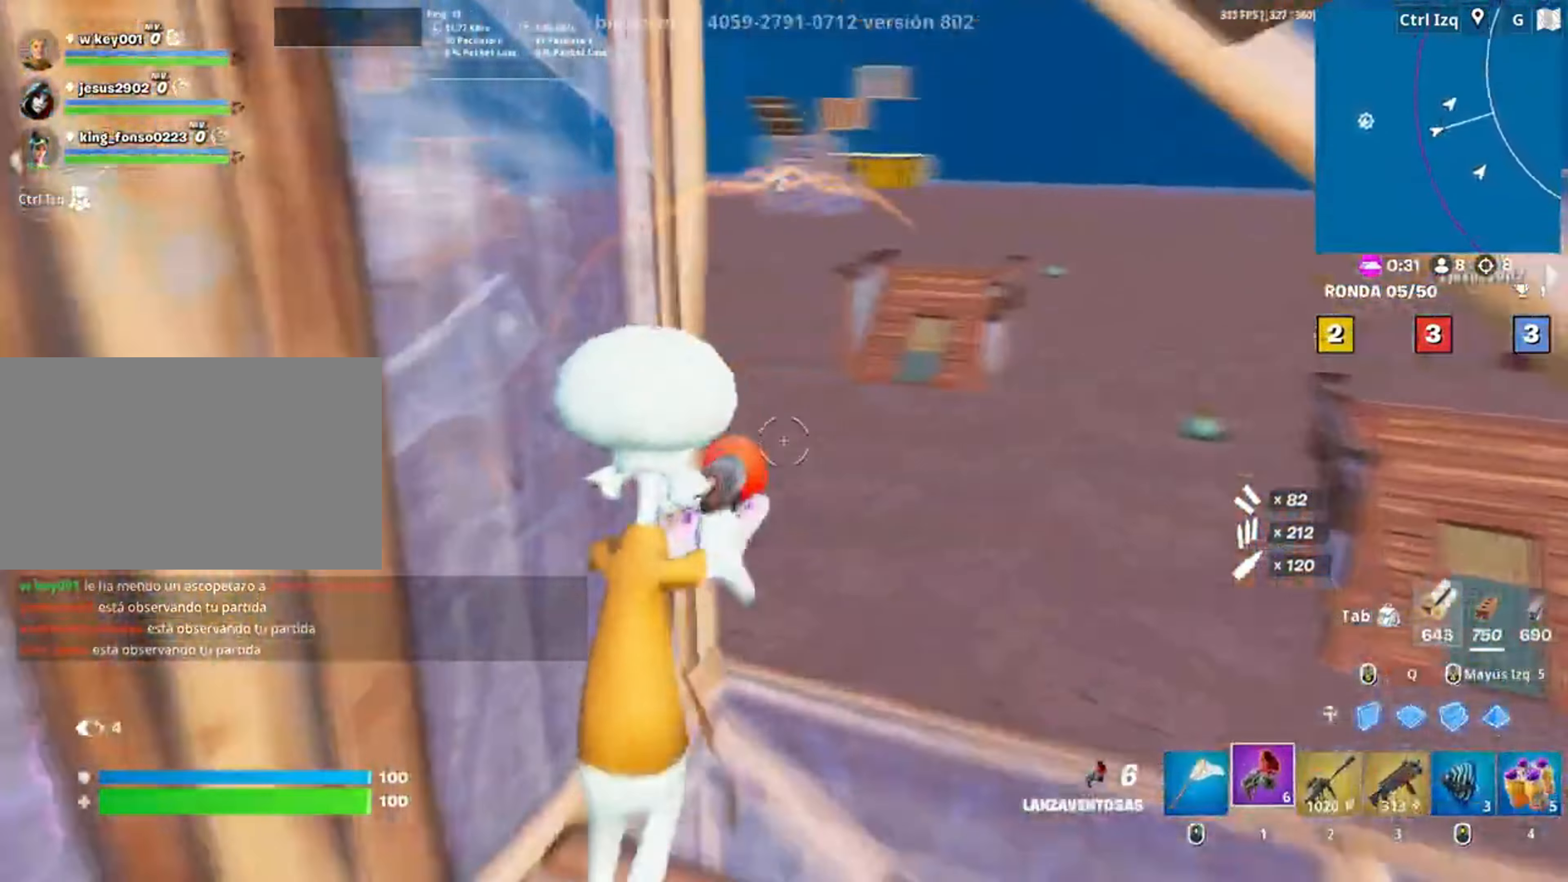
{"keys": ["w"], "mouse": ["left"], "events": [[450, "mouse_left", "down"]]}
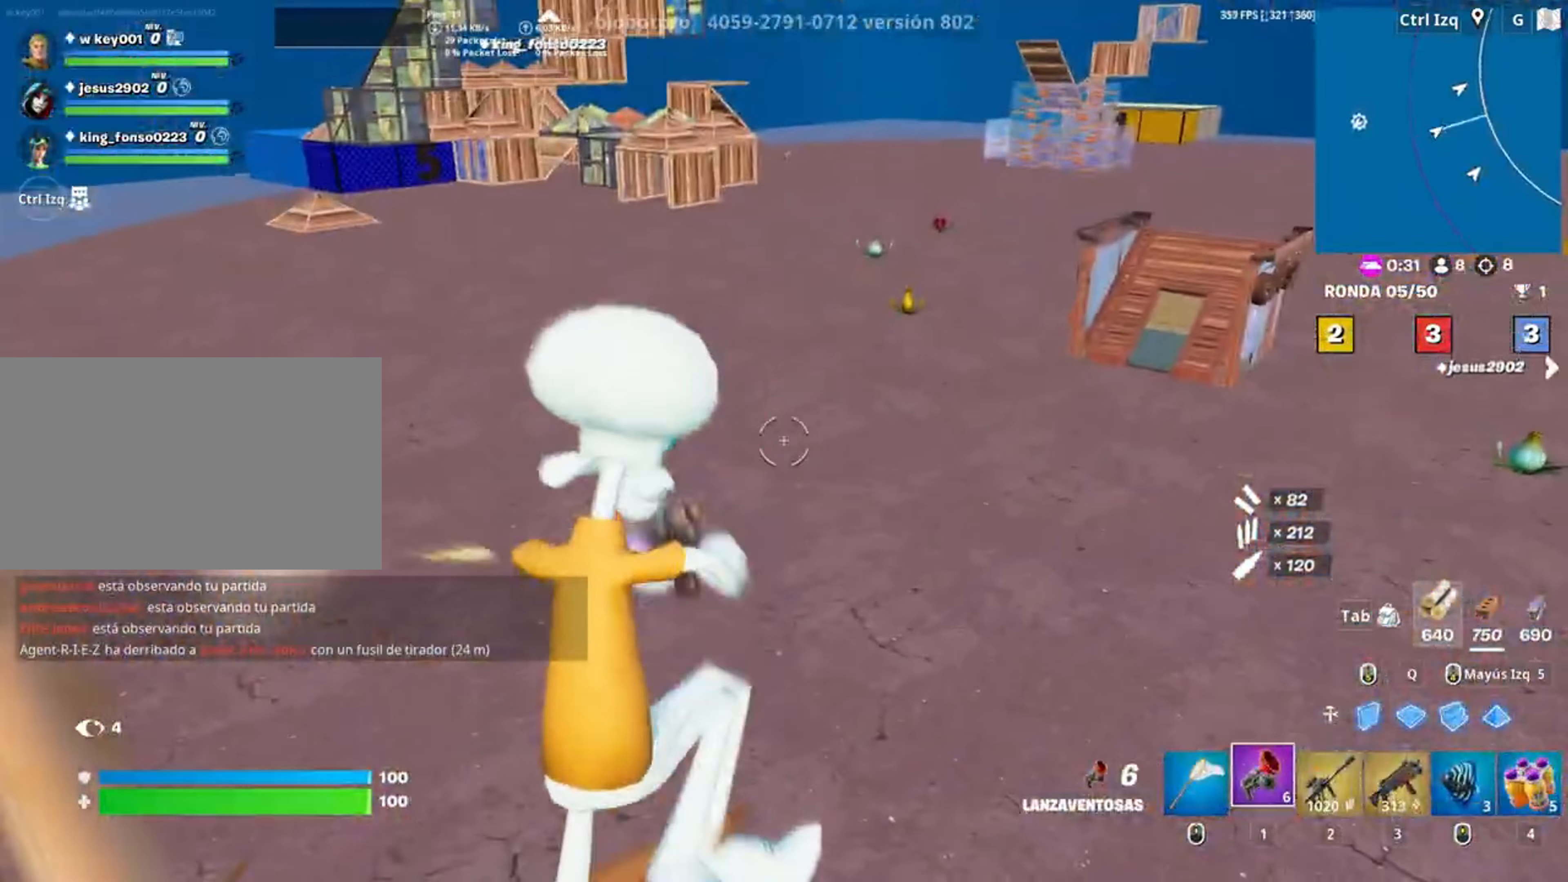
{"keys": ["w"], "mouse": [], "events": [[50, "mouse_left", "up"]]}
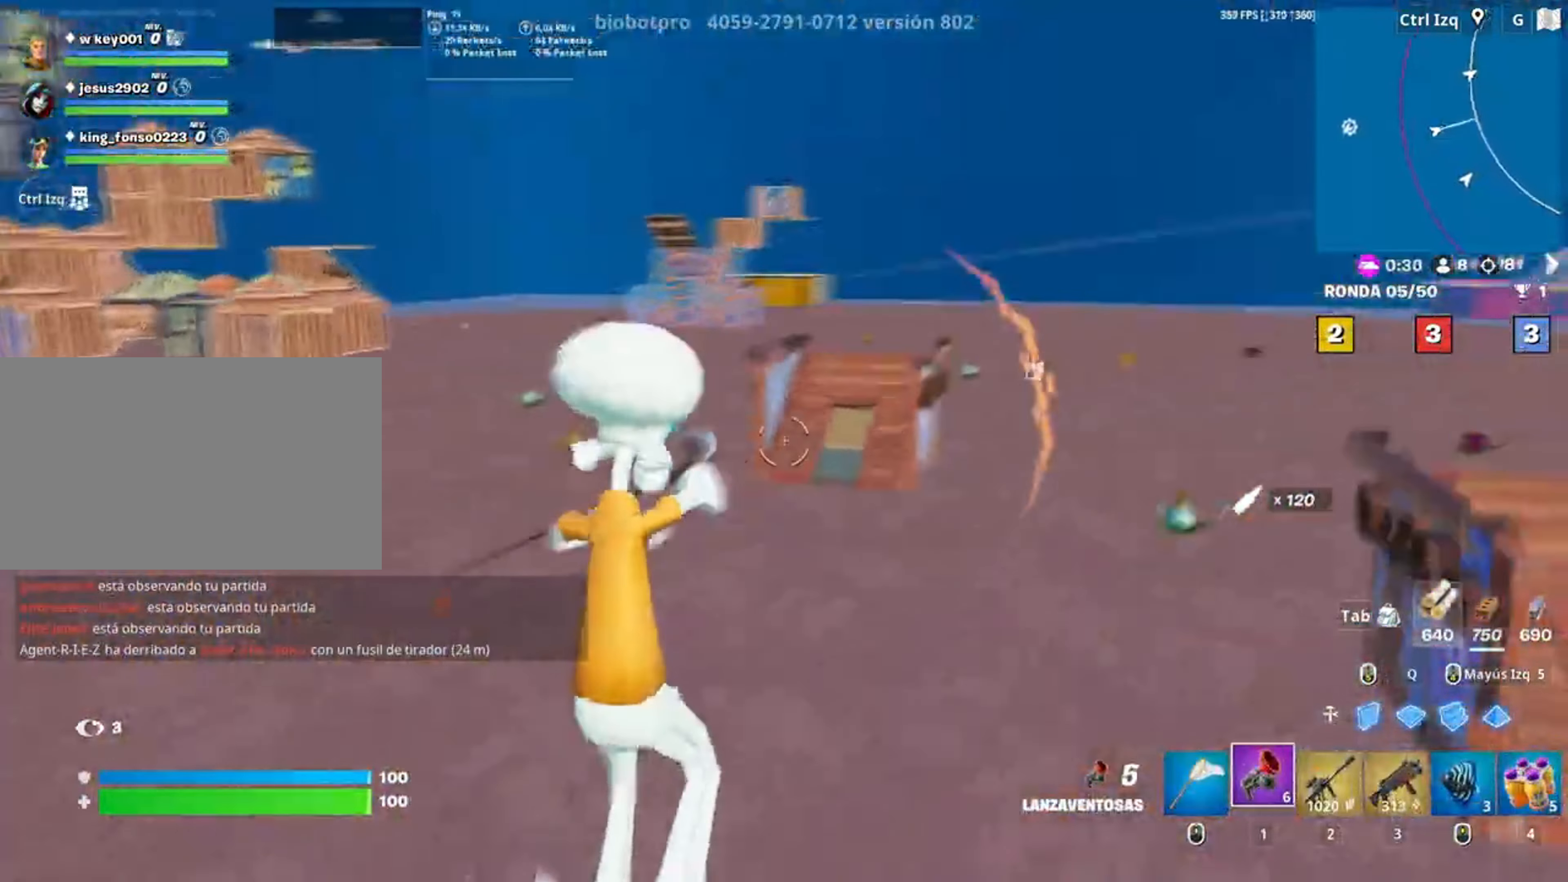
{"keys": ["w"], "mouse": [], "events": [[383, "3", "down"], [483, "3", "up"]]}
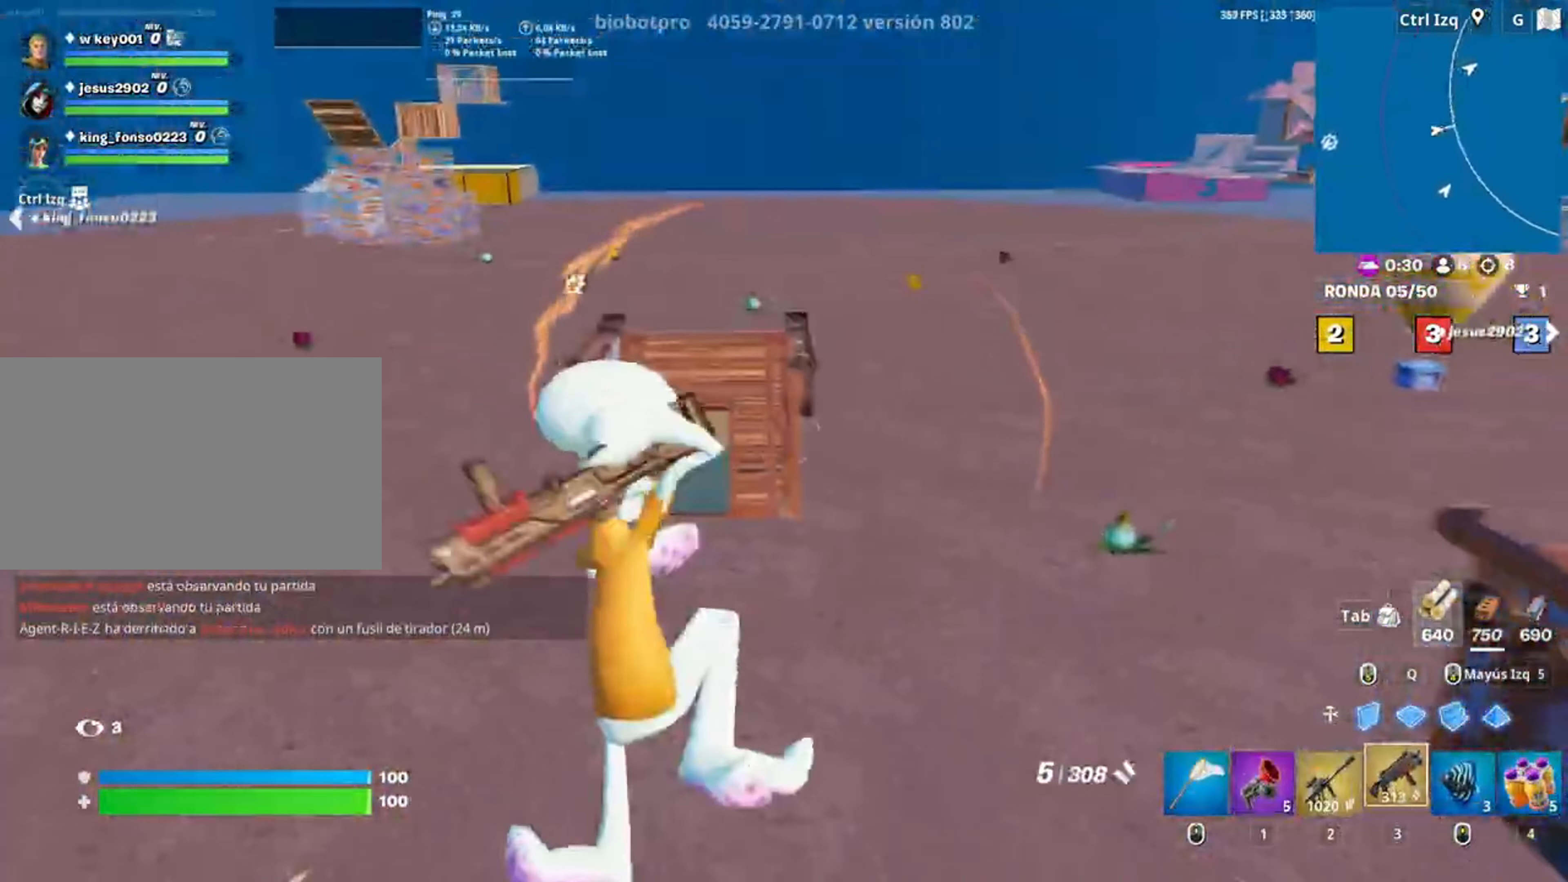
{"keys": ["w"], "mouse": [], "events": [[183, "c", "down"], [333, "c", "up"]]}
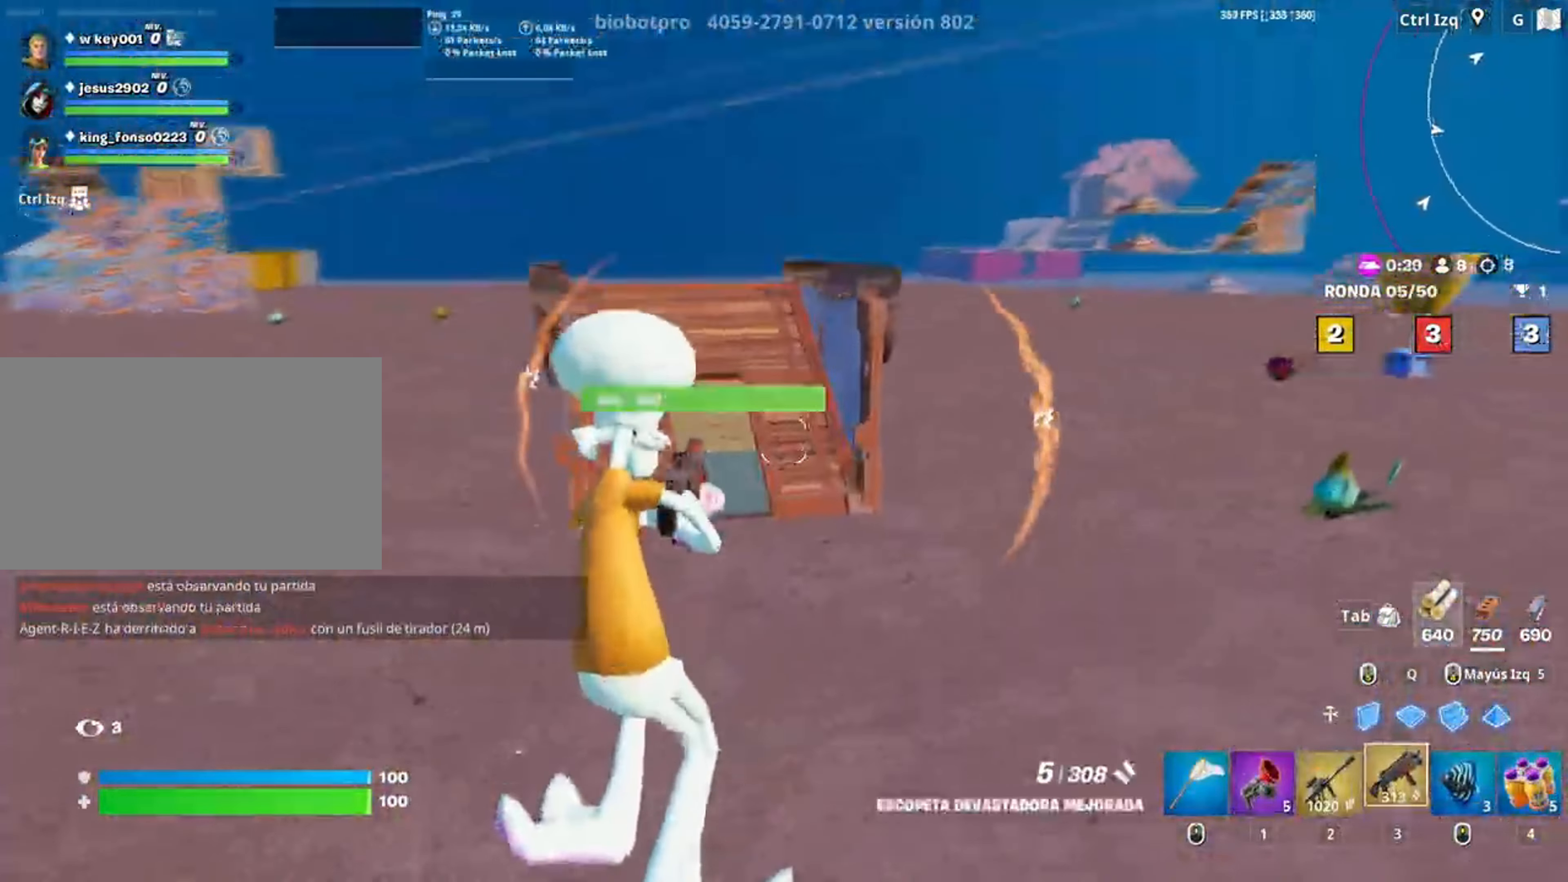
{"keys": ["a", "w"], "mouse": [], "events": [[183, "a", "down"]]}
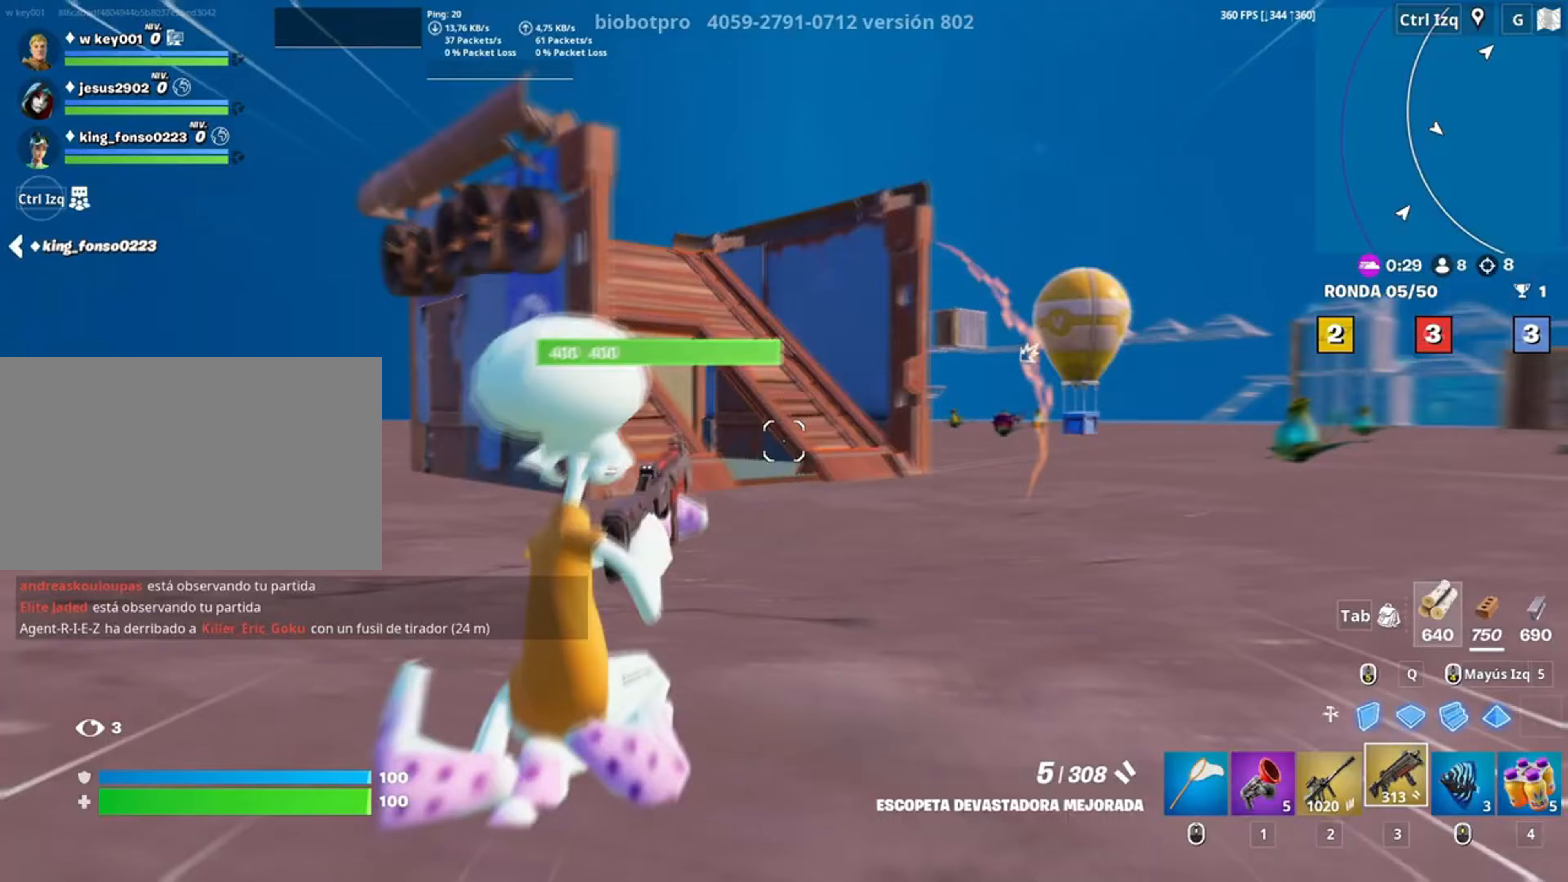
{"keys": ["w"], "mouse": [], "events": [[350, "space", "down"], [400, "a", "up"], [467, "space", "up"]]}
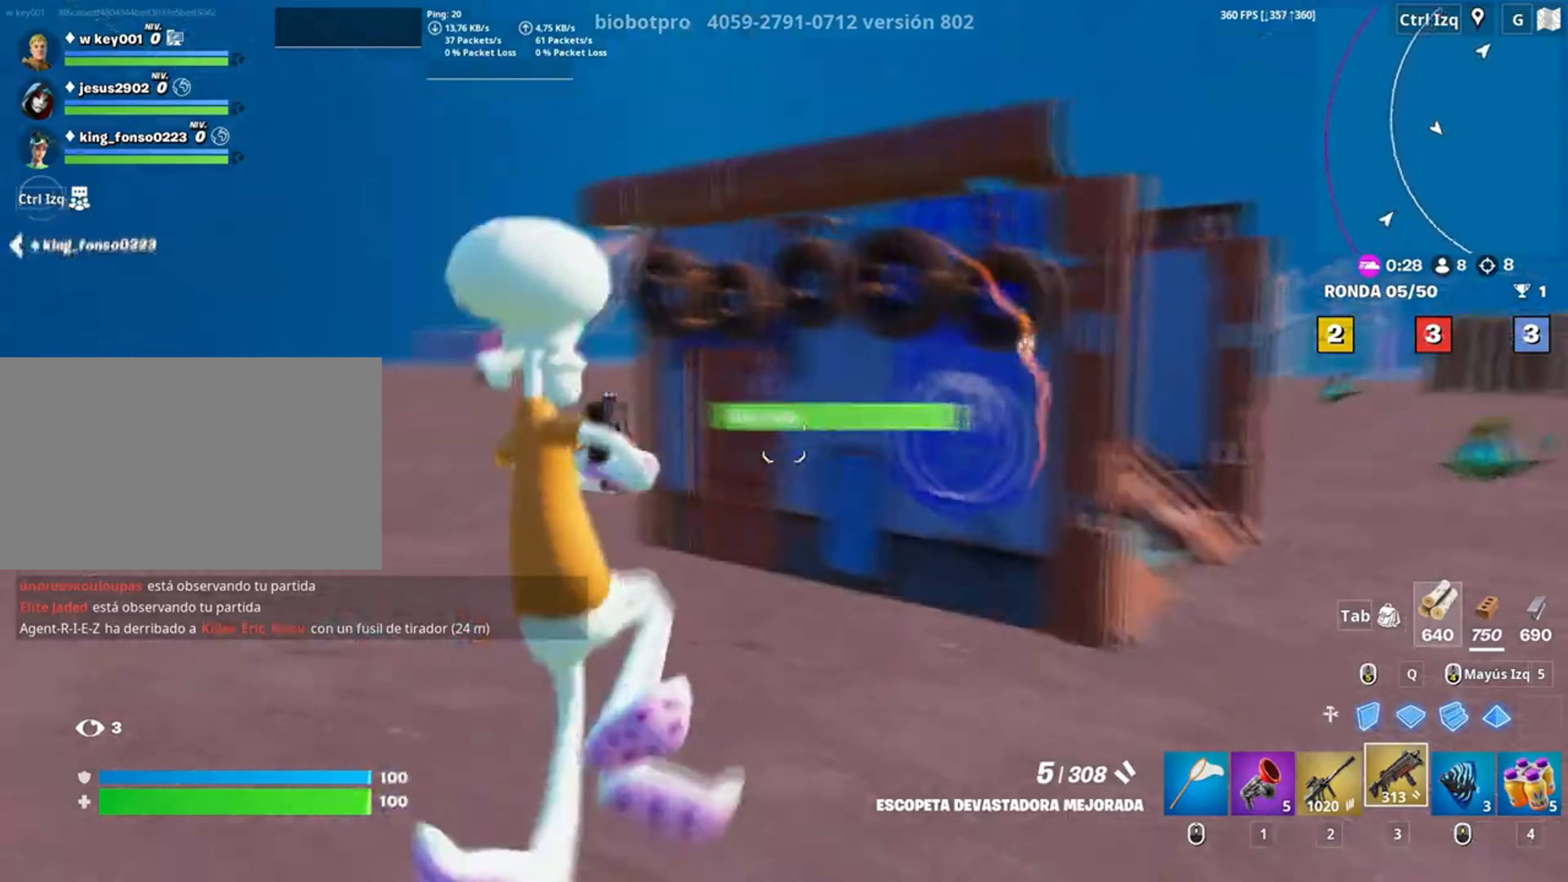
{"keys": ["w"], "mouse": [], "events": [[83, "r", "down"], [133, "r", "up"], [183, "a", "down"], [383, "a", "up"]]}
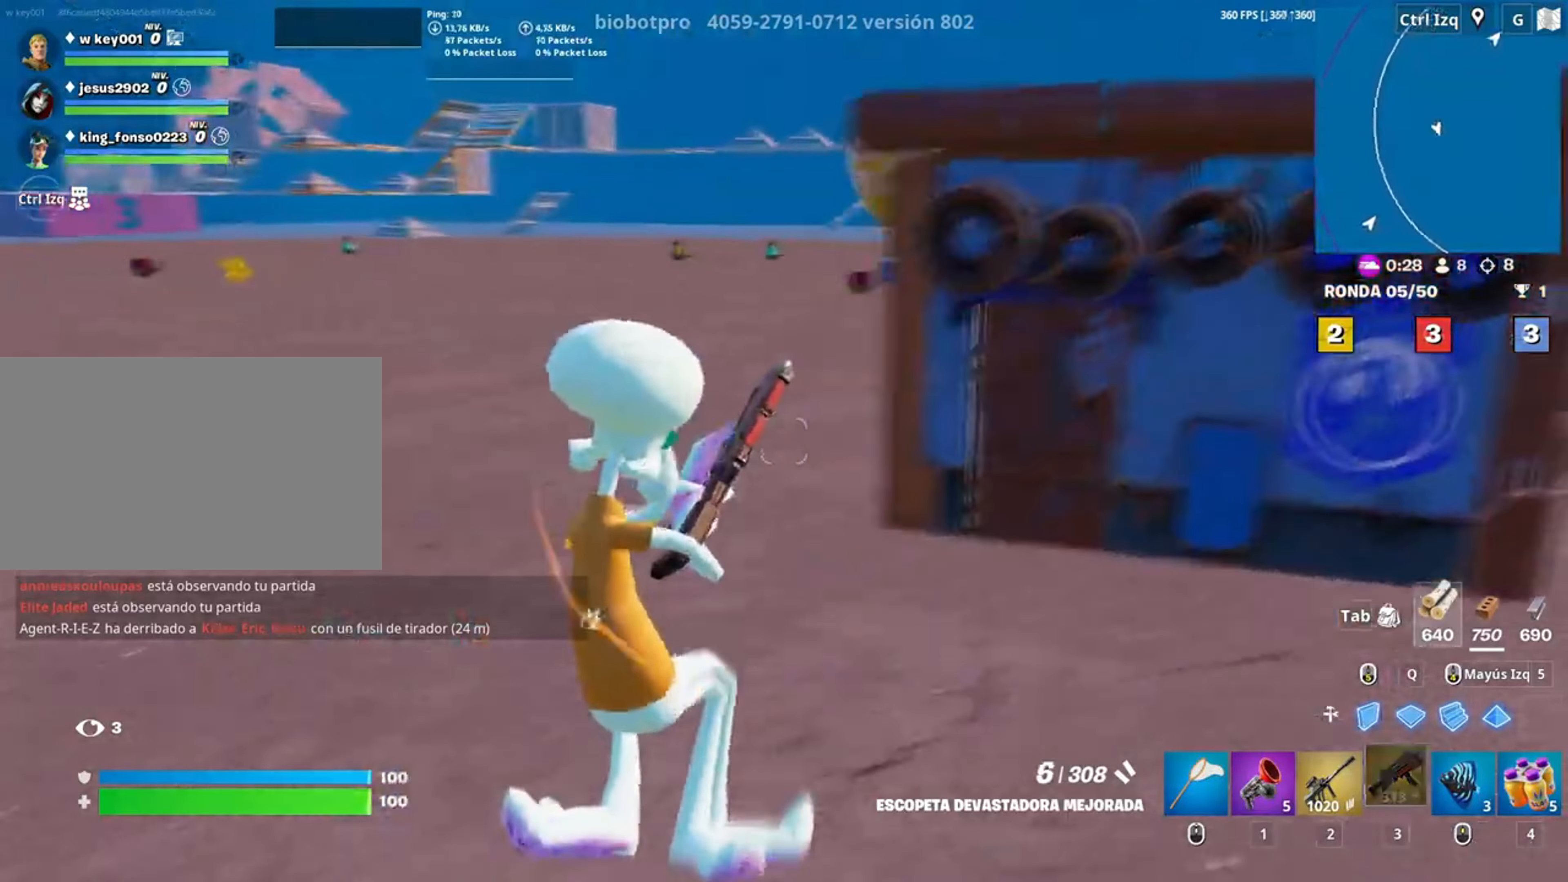
{"keys": ["w"], "mouse": [], "events": [[233, "v", "down"], [283, "v", "up"]]}
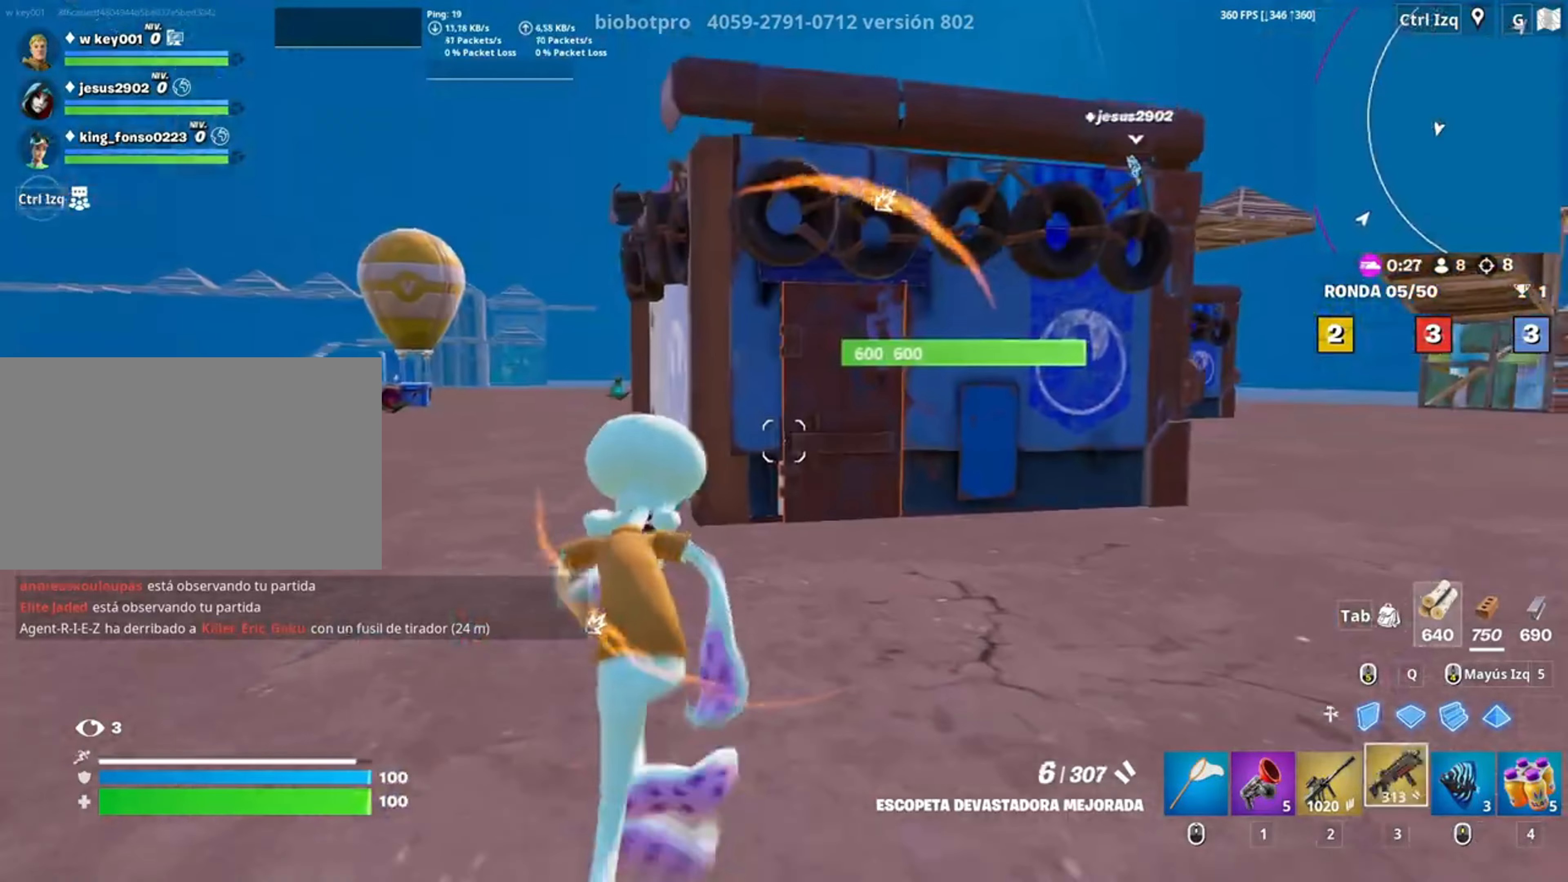
{"keys": ["w"], "mouse": [], "events": []}
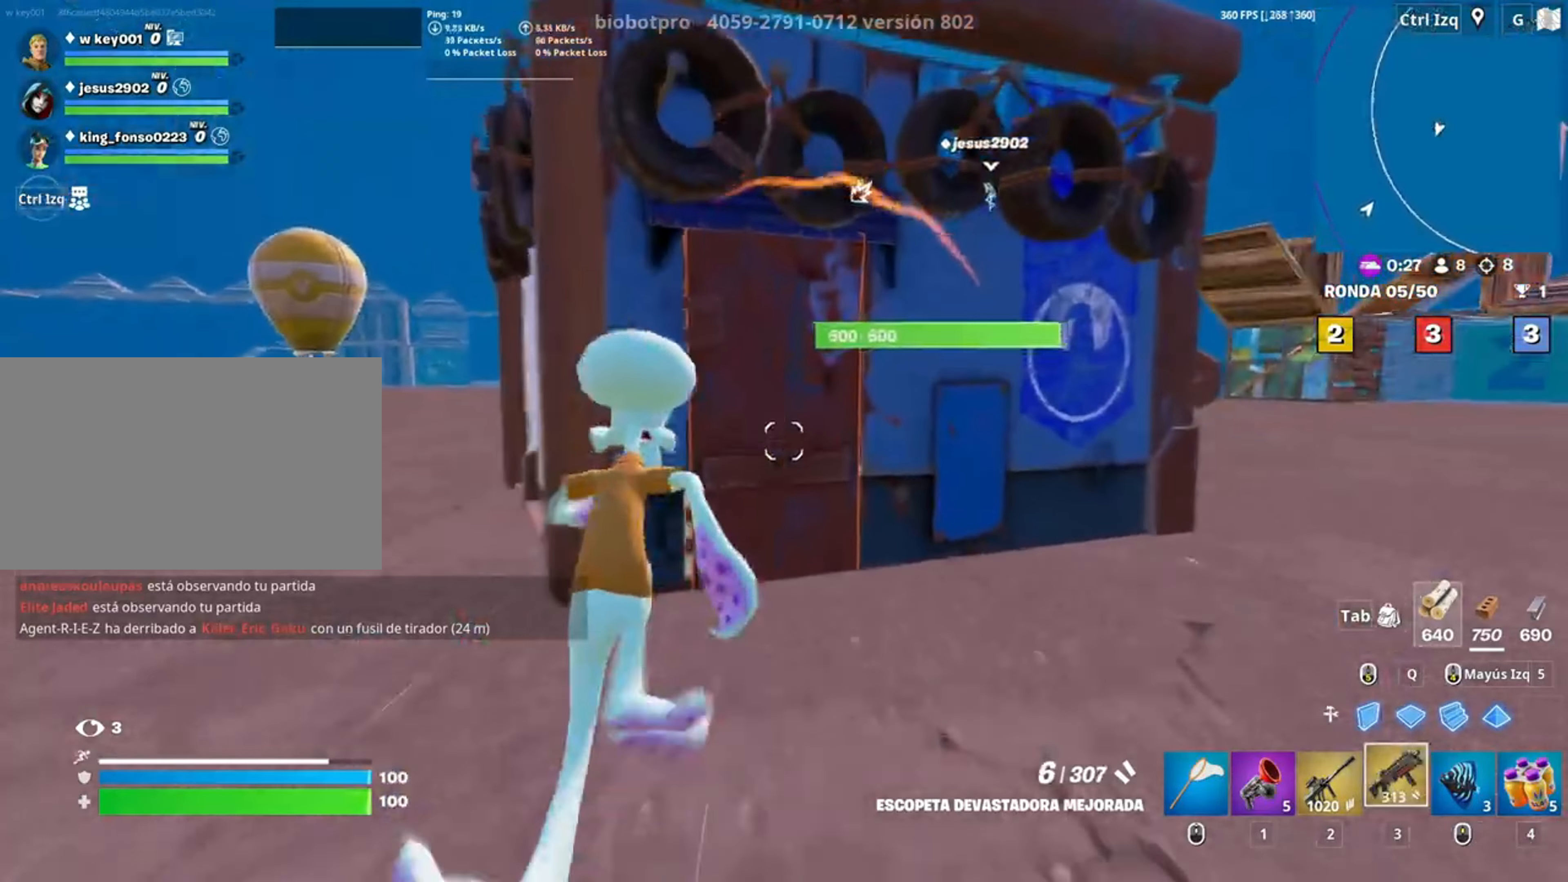
{"keys": ["s"], "mouse": [], "events": [[117, "e", "down"], [183, "w", "up"], [200, "e", "up"], [217, "a", "down"], [350, "s", "down"], [450, "a", "up"]]}
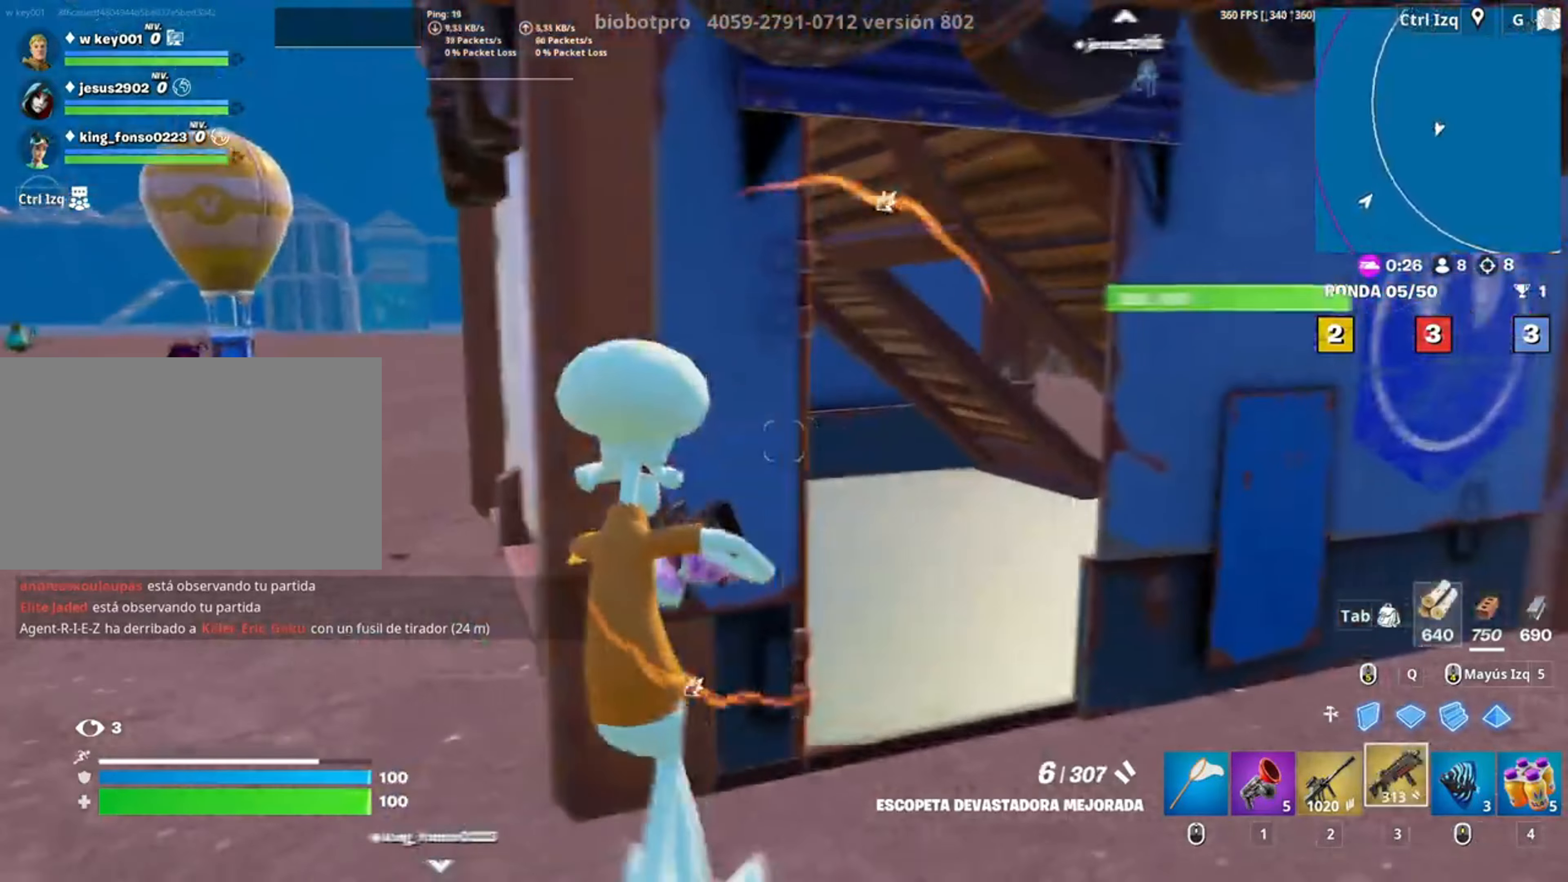
{"keys": ["a", "w"], "mouse": [], "events": [[17, "d", "down"], [167, "s", "up"], [283, "a", "down"], [383, "d", "up"], [417, "w", "down"]]}
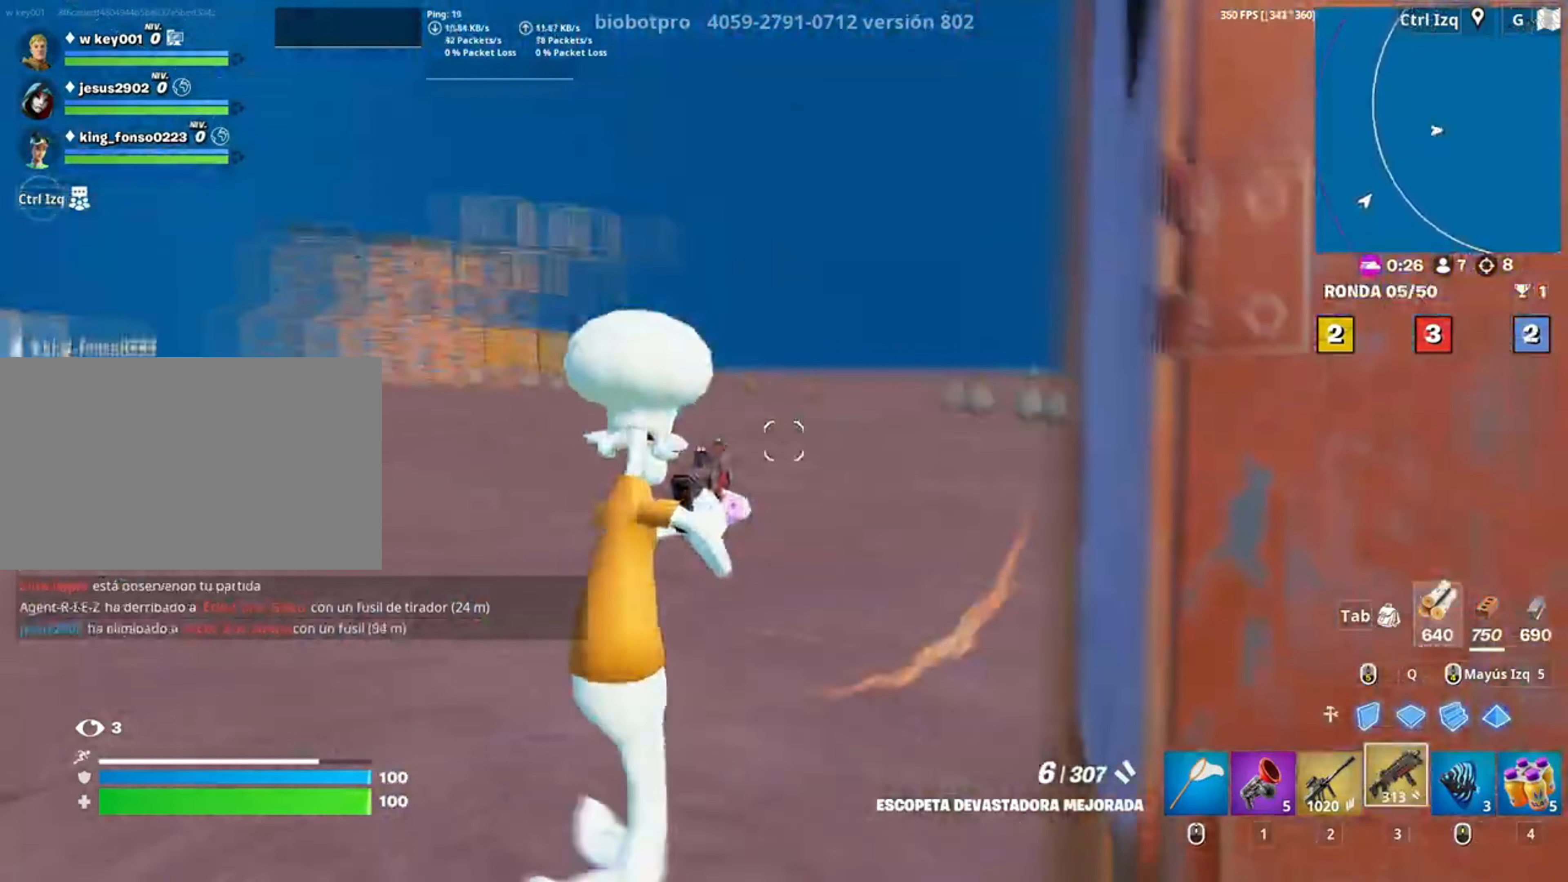
{"keys": ["w"], "mouse": [], "events": [[117, "v", "down"], [150, "v", "up"], [217, "a", "up"]]}
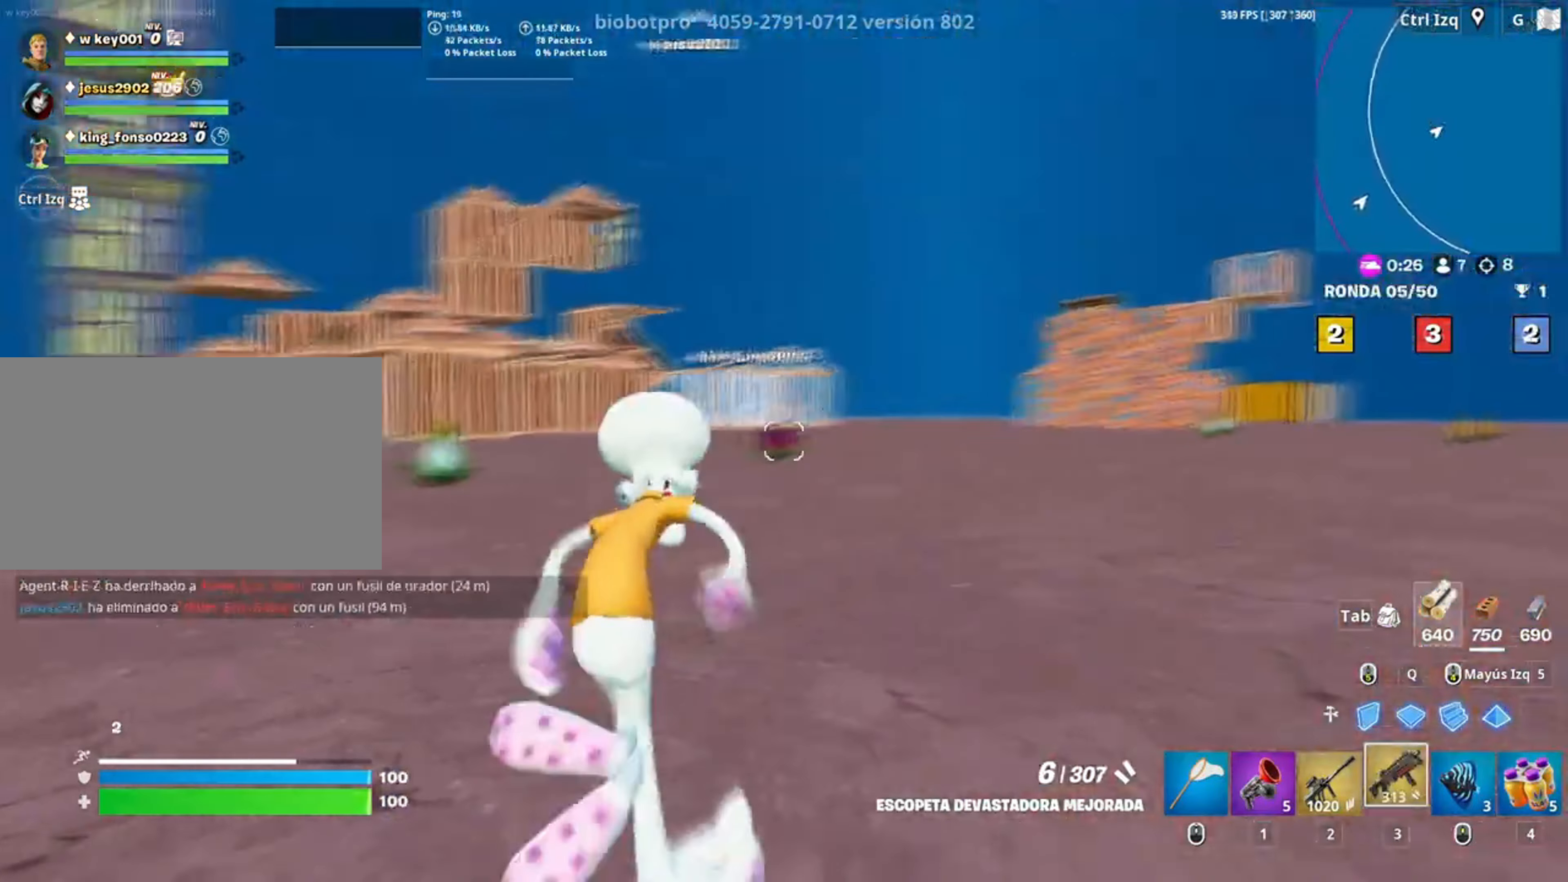
{"keys": ["d", "w"], "mouse": ["left", "right"], "events": [[183, "space", "down"], [250, "d", "down"], [317, "space", "up"], [350, "mouse_right", "down"], [417, "mouse_left", "down"]]}
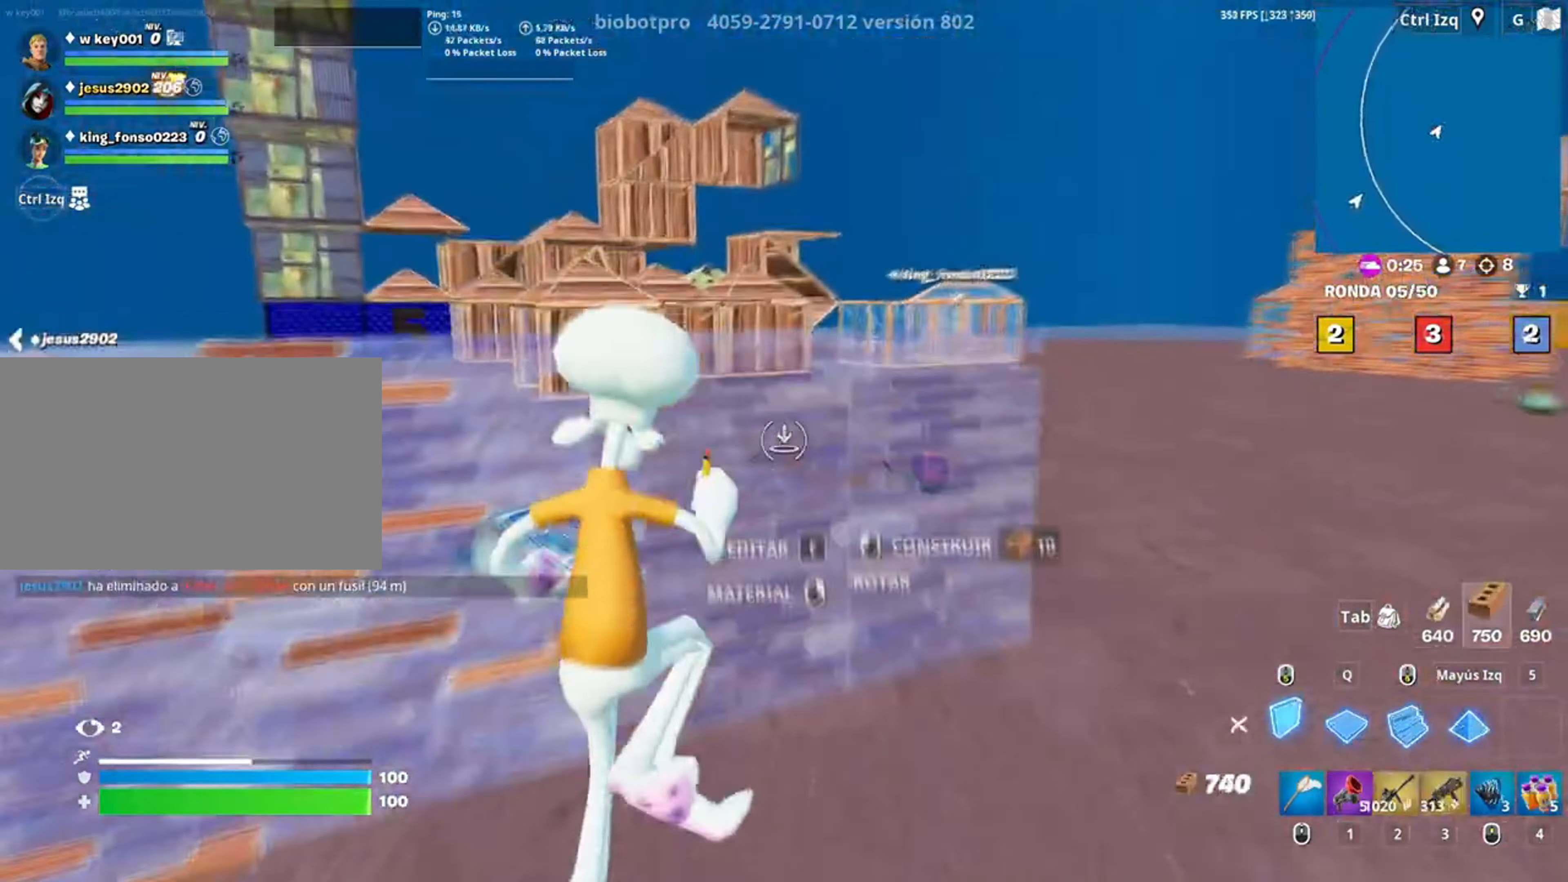
{"keys": ["d", "w"], "mouse": [], "events": [[17, "mouse_right", "up"], [150, "2", "down"], [150, "mouse_left", "up"], [183, "2", "up"]]}
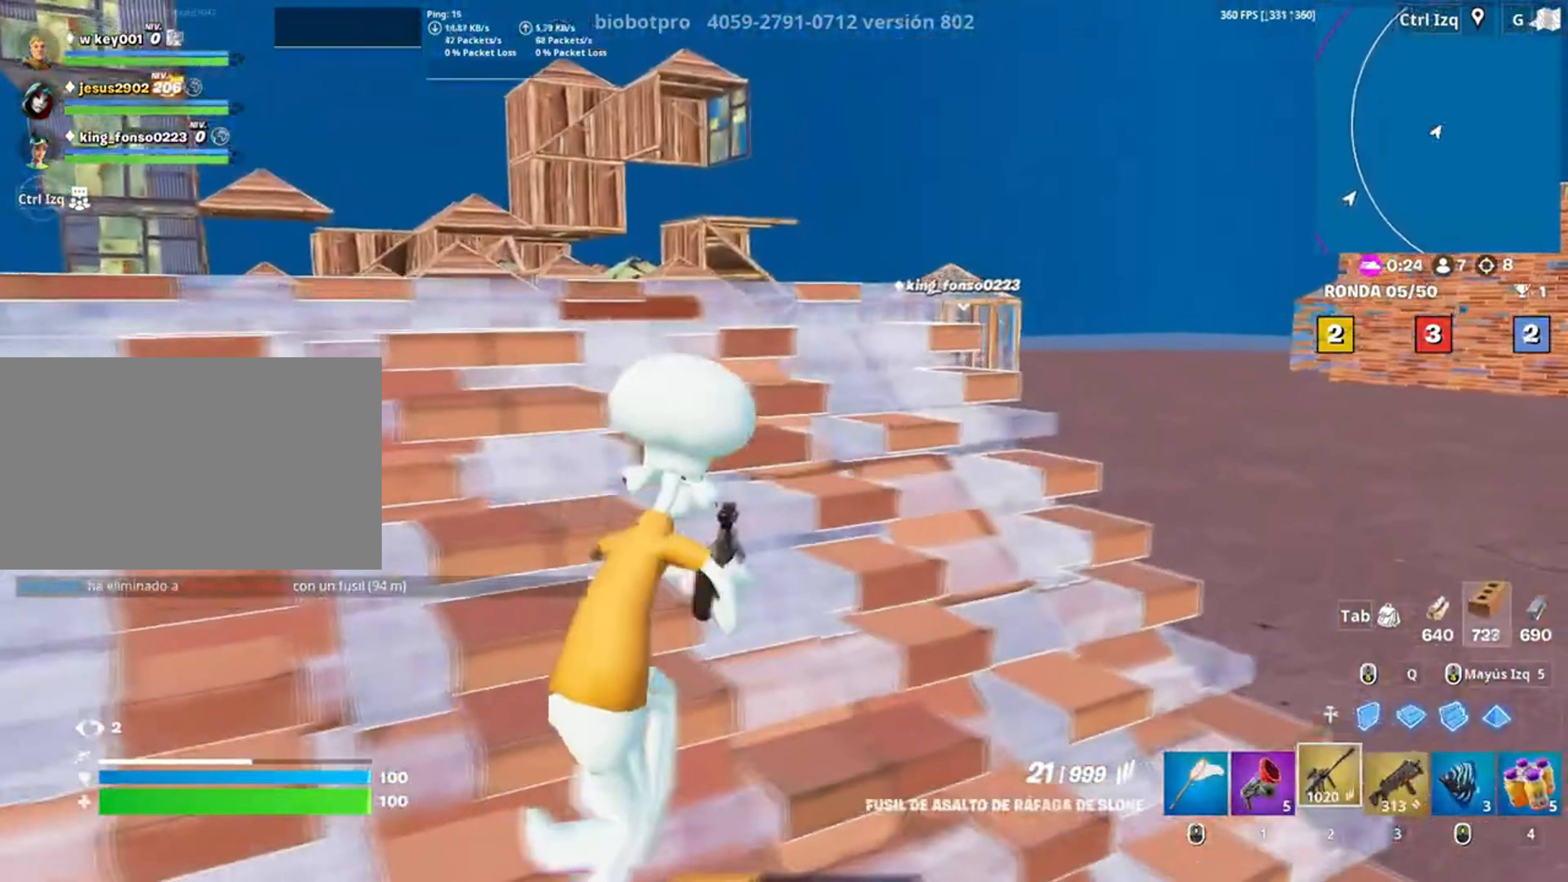
{"keys": ["d", "w"], "mouse": [], "events": [[217, "d", "up"], [300, "d", "down"]]}
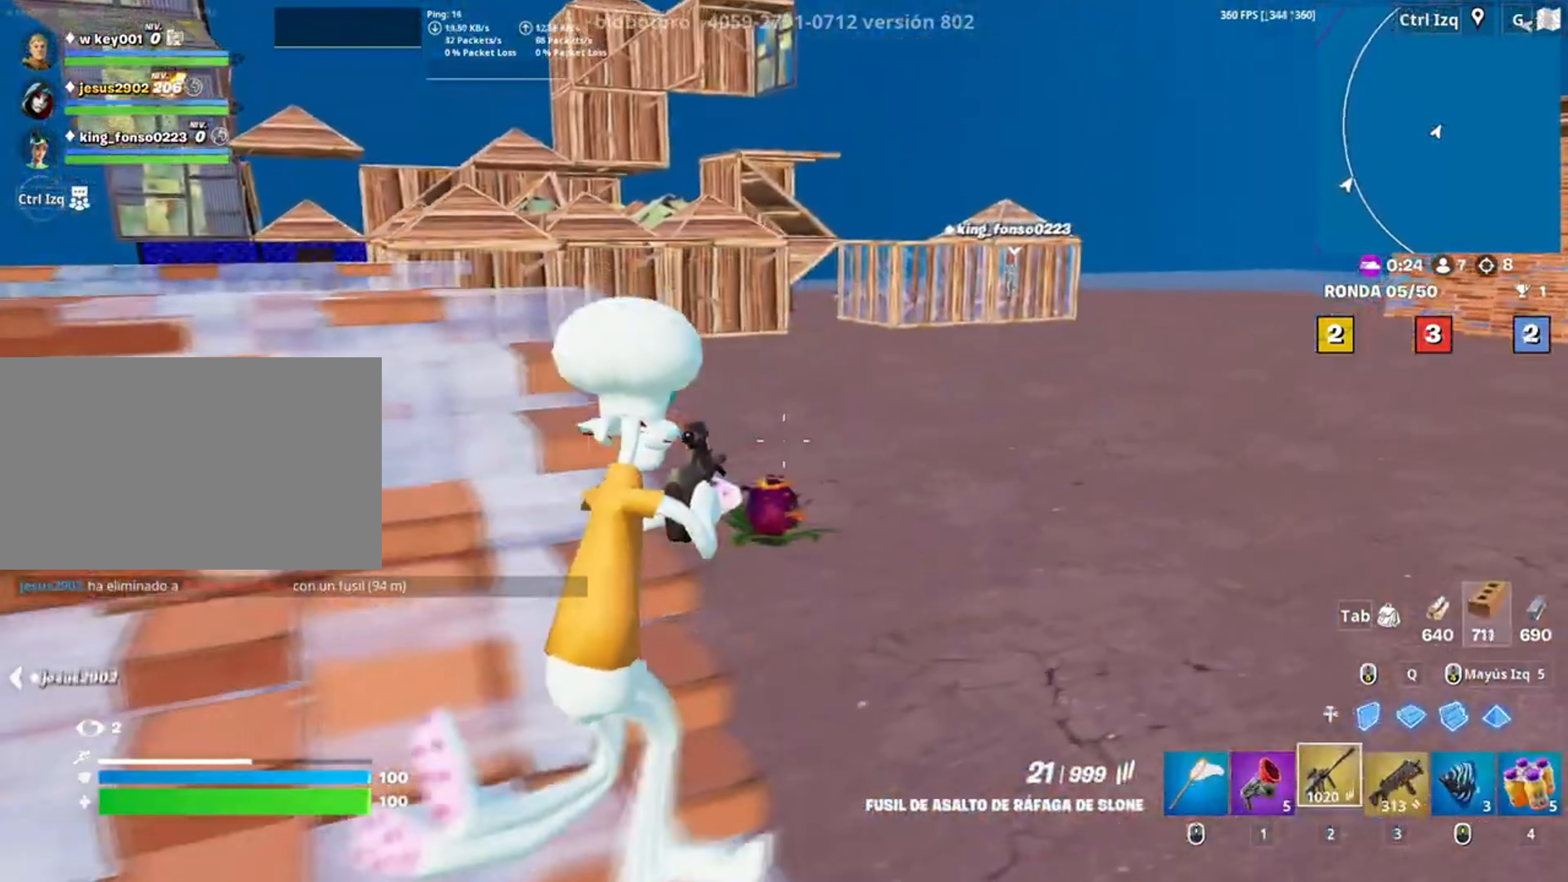
{"keys": ["w"], "mouse": [], "events": [[183, "d", "up"], [250, "mouse_left", "down"], [350, "mouse_left", "up"]]}
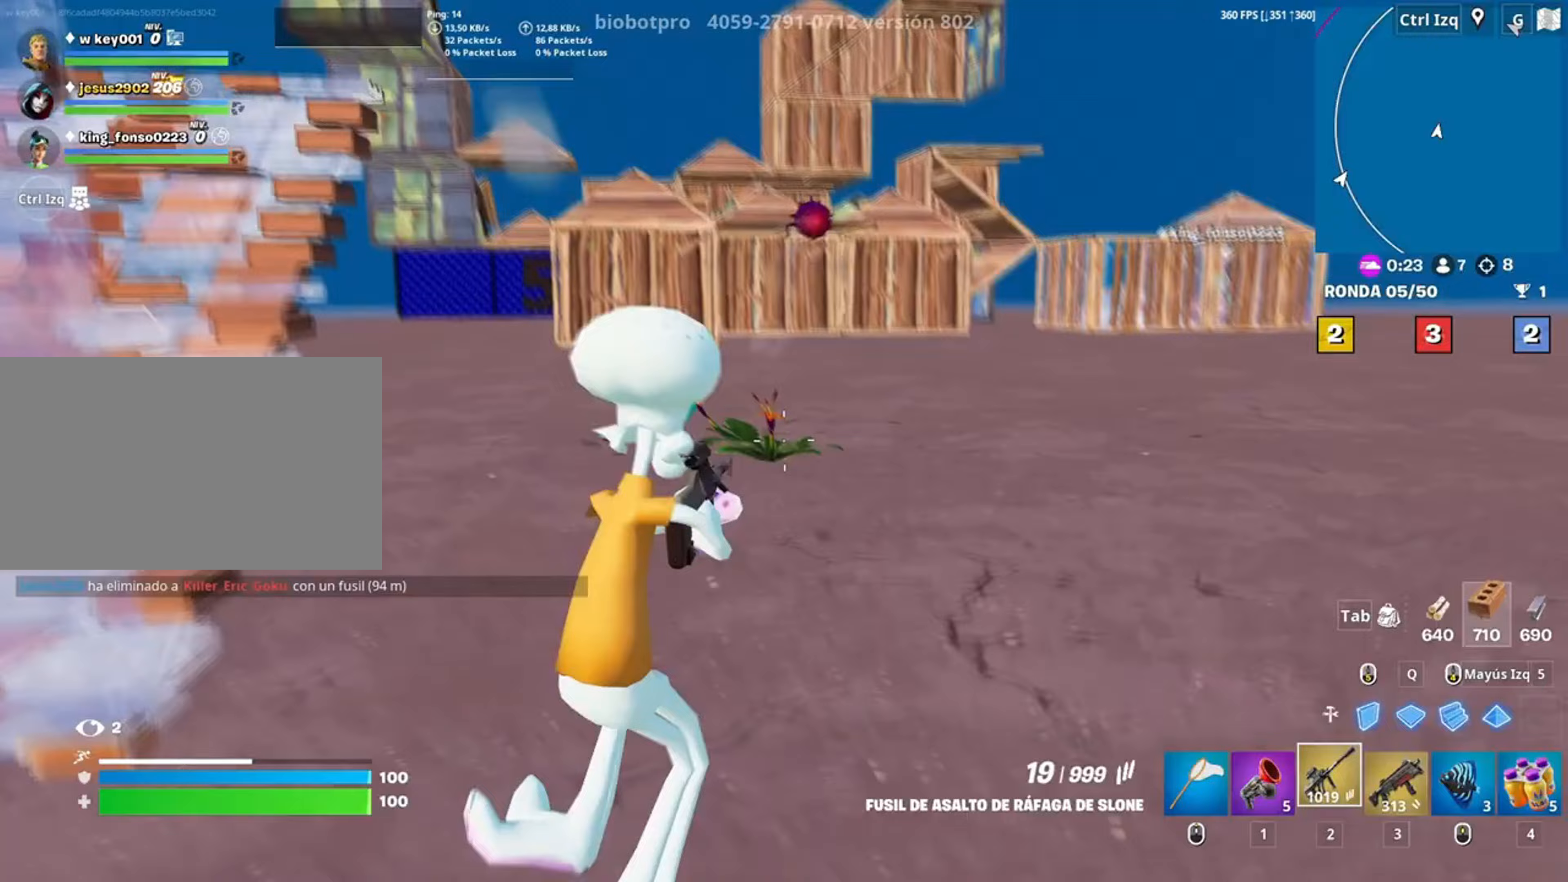
{"keys": ["d", "w"], "mouse": [], "events": [[483, "d", "down"]]}
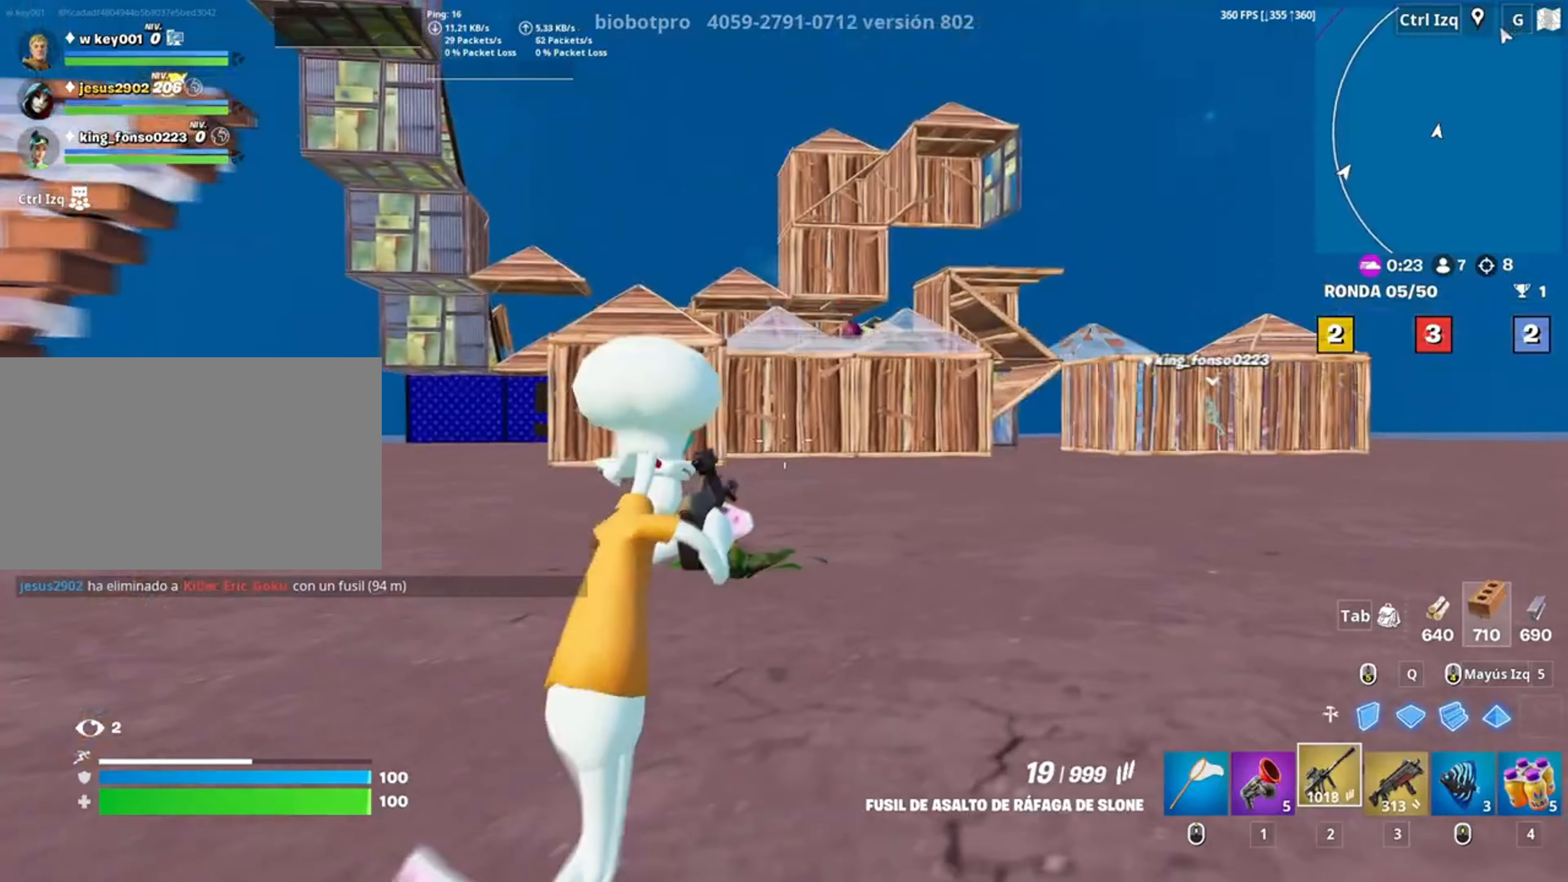
{"keys": ["a", "c", "s"], "mouse": ["left", "right"], "events": [[217, "w", "up"], [250, "mouse_right", "down"], [350, "s", "down"], [383, "d", "up"], [450, "a", "down"], [450, "mouse_left", "down"], [483, "c", "down"]]}
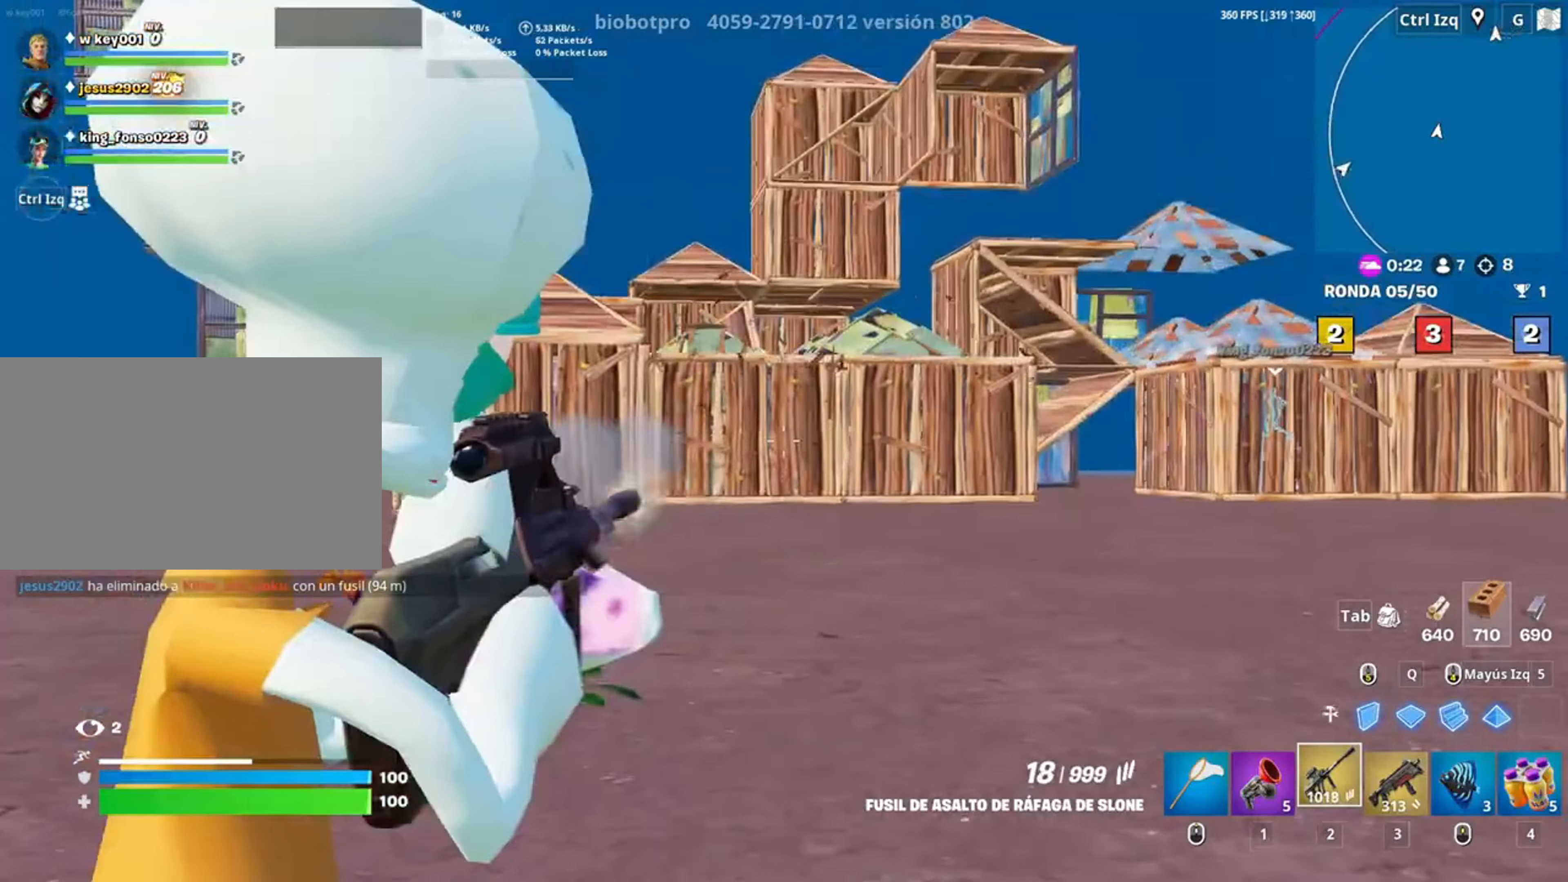
{"keys": ["d", "space"], "mouse": ["left", "right"], "events": [[83, "a", "up"], [100, "c", "up"], [117, "a", "down"], [200, "mouse_left", "up"], [217, "d", "down"], [267, "a", "up"], [317, "space", "down"], [350, "mouse_left", "down"], [433, "s", "up"]]}
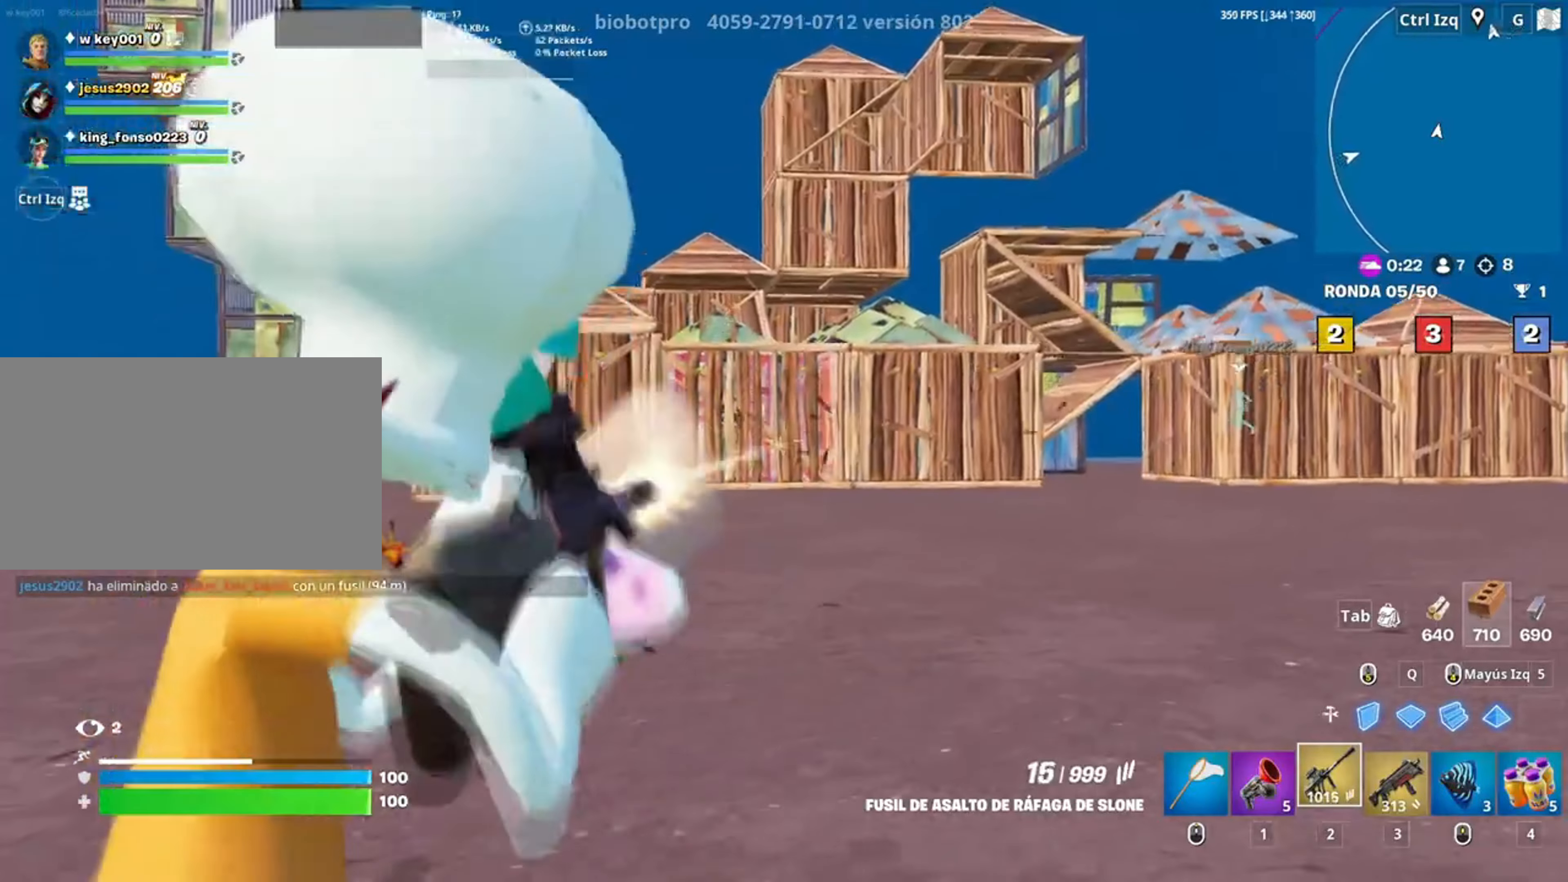
{"keys": ["d"], "mouse": ["left", "right"], "events": [[17, "space", "up"], [100, "mouse_left", "up"], [383, "mouse_left", "down"]]}
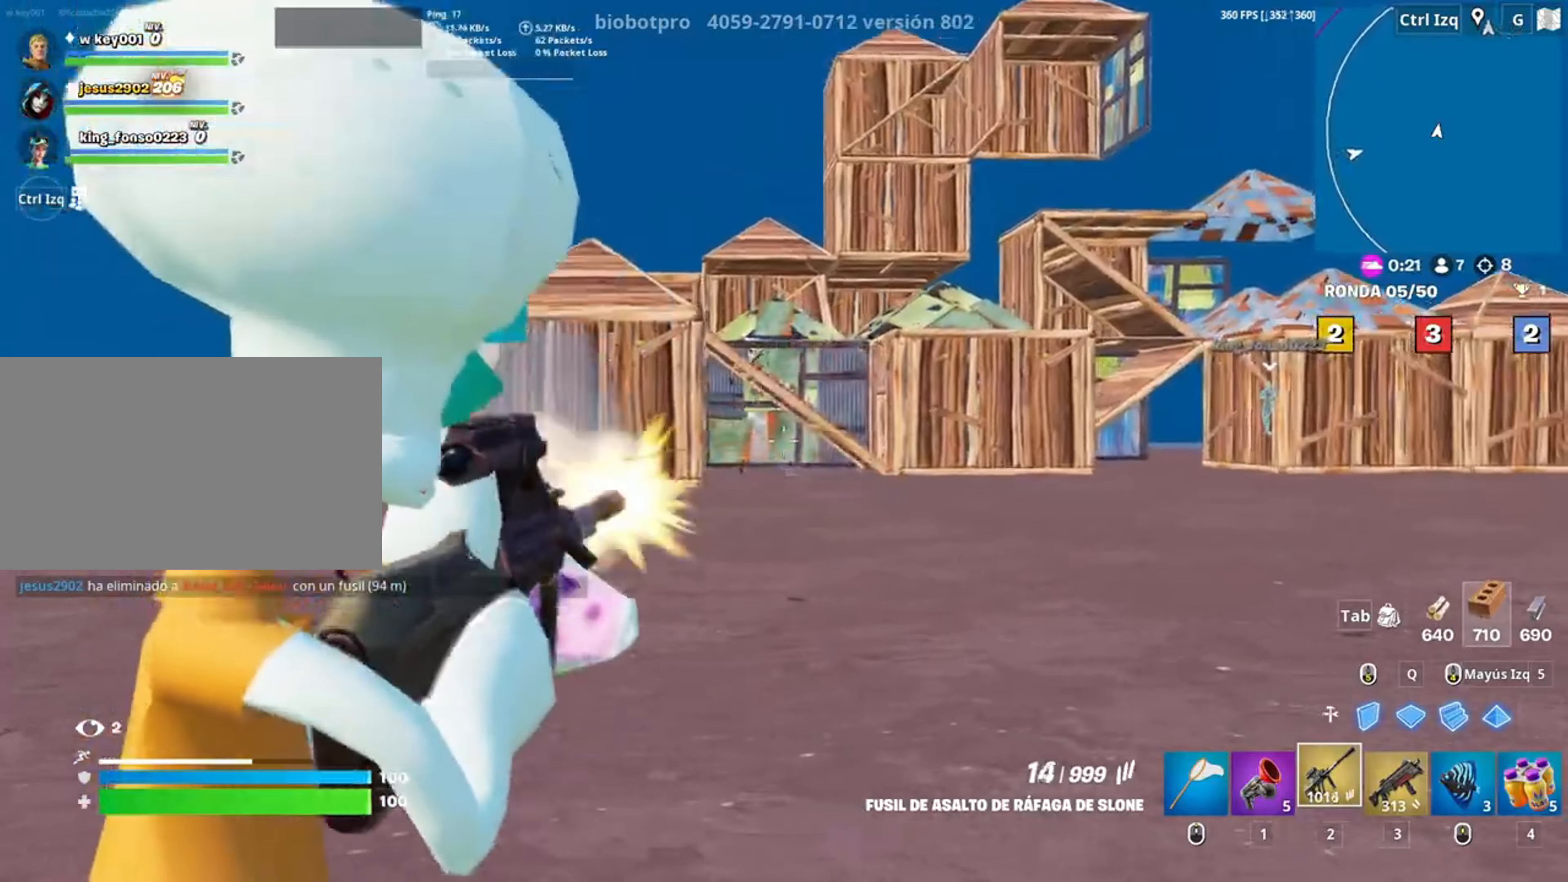
{"keys": ["w"], "mouse": [], "events": [[17, "mouse_left", "up"], [17, "w", "down"], [50, "mouse_right", "up"], [217, "mouse_left", "down"], [350, "2", "down"], [350, "d", "up"], [350, "mouse_left", "up"], [450, "2", "up"]]}
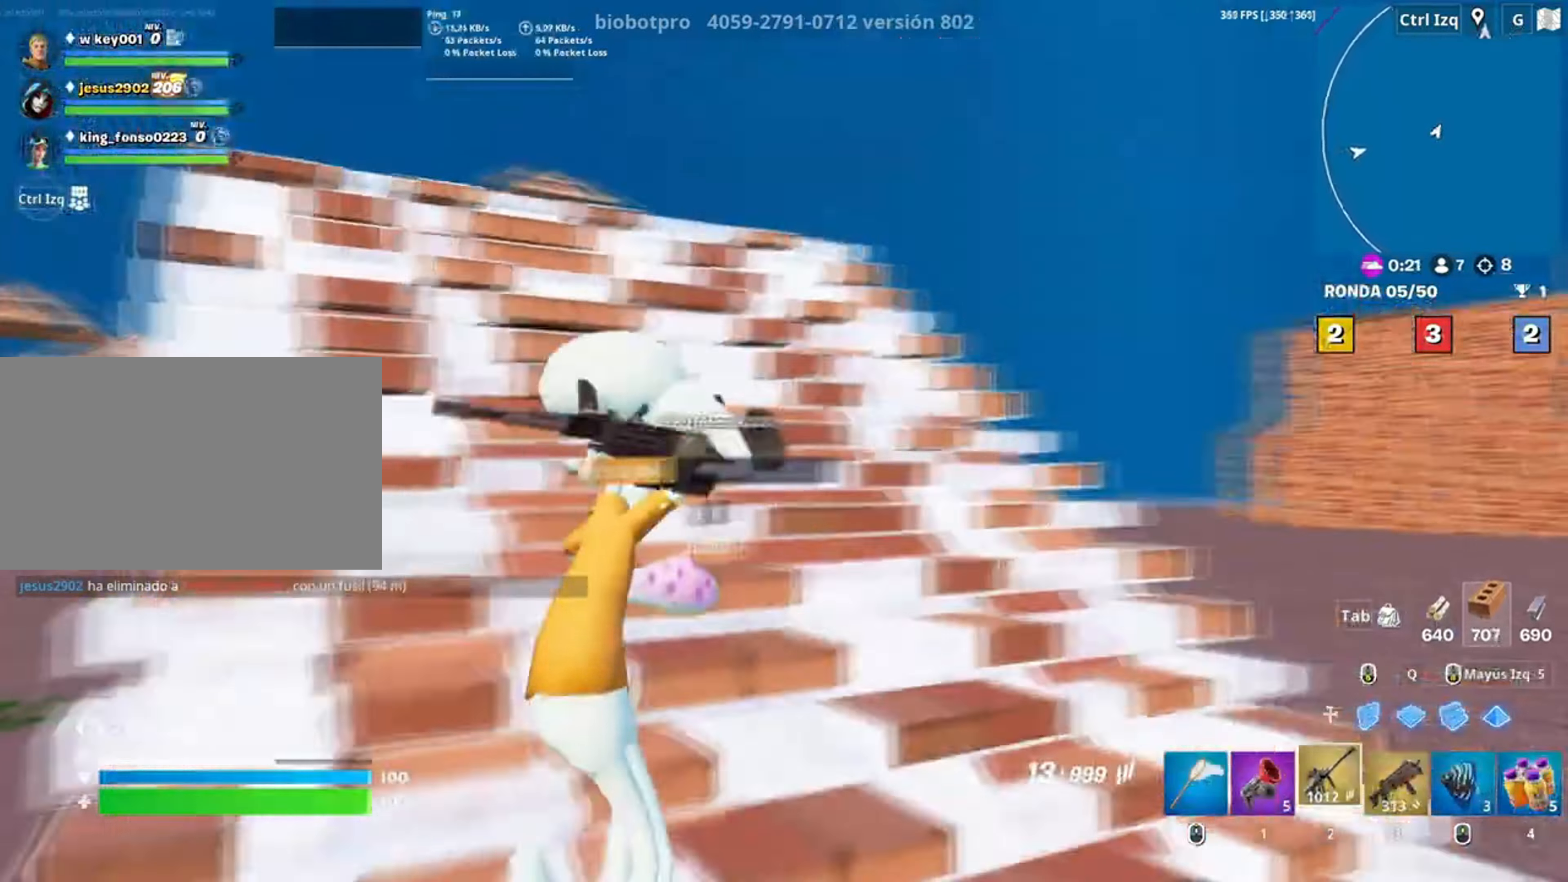
{"keys": ["d"], "mouse": [], "events": [[183, "space", "down"], [283, "space", "up"], [417, "w", "up"], [483, "d", "down"]]}
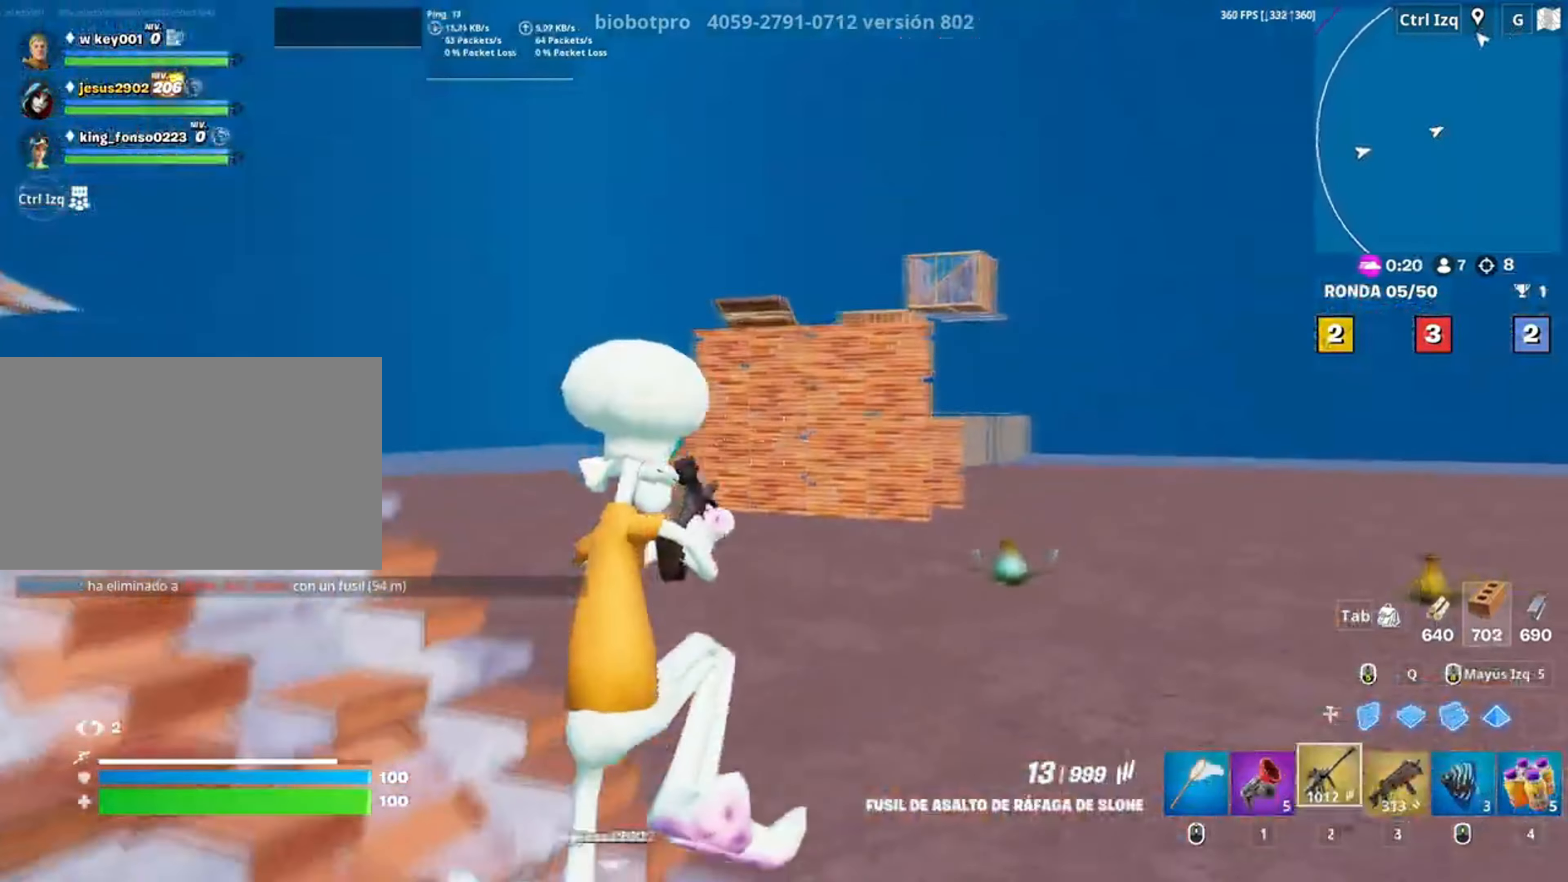
{"keys": ["d", "w"], "mouse": [], "events": [[250, "mouse_left", "down"], [400, "mouse_left", "up"], [417, "w", "down"]]}
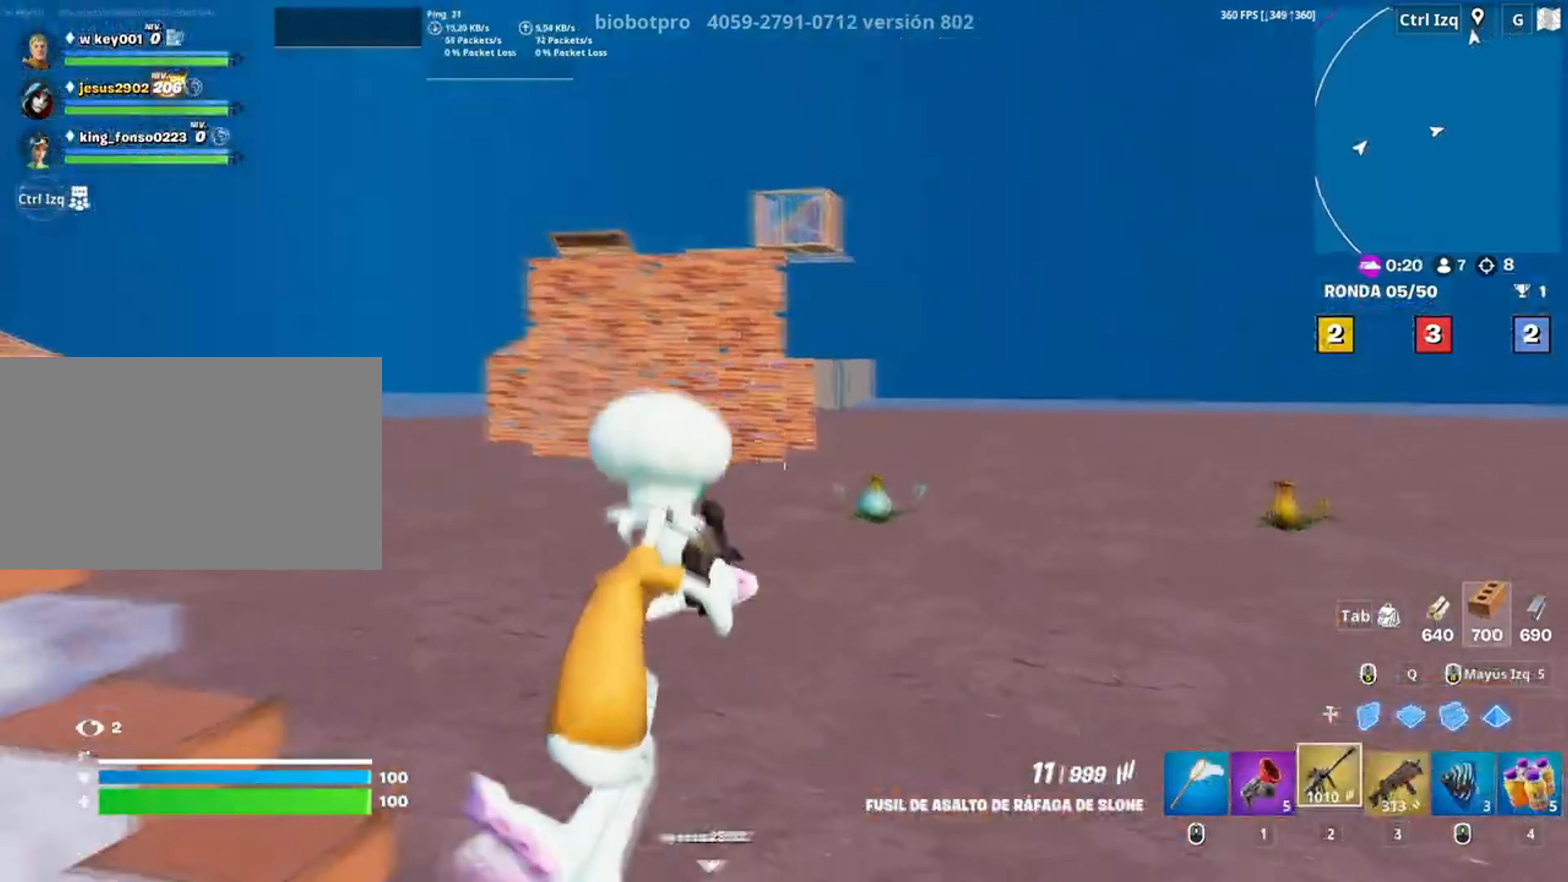
{"keys": ["w"], "mouse": [], "events": [[83, "d", "up"], [117, "mouse_left", "down"], [217, "1", "down"], [250, "mouse_left", "up"], [317, "1", "up"]]}
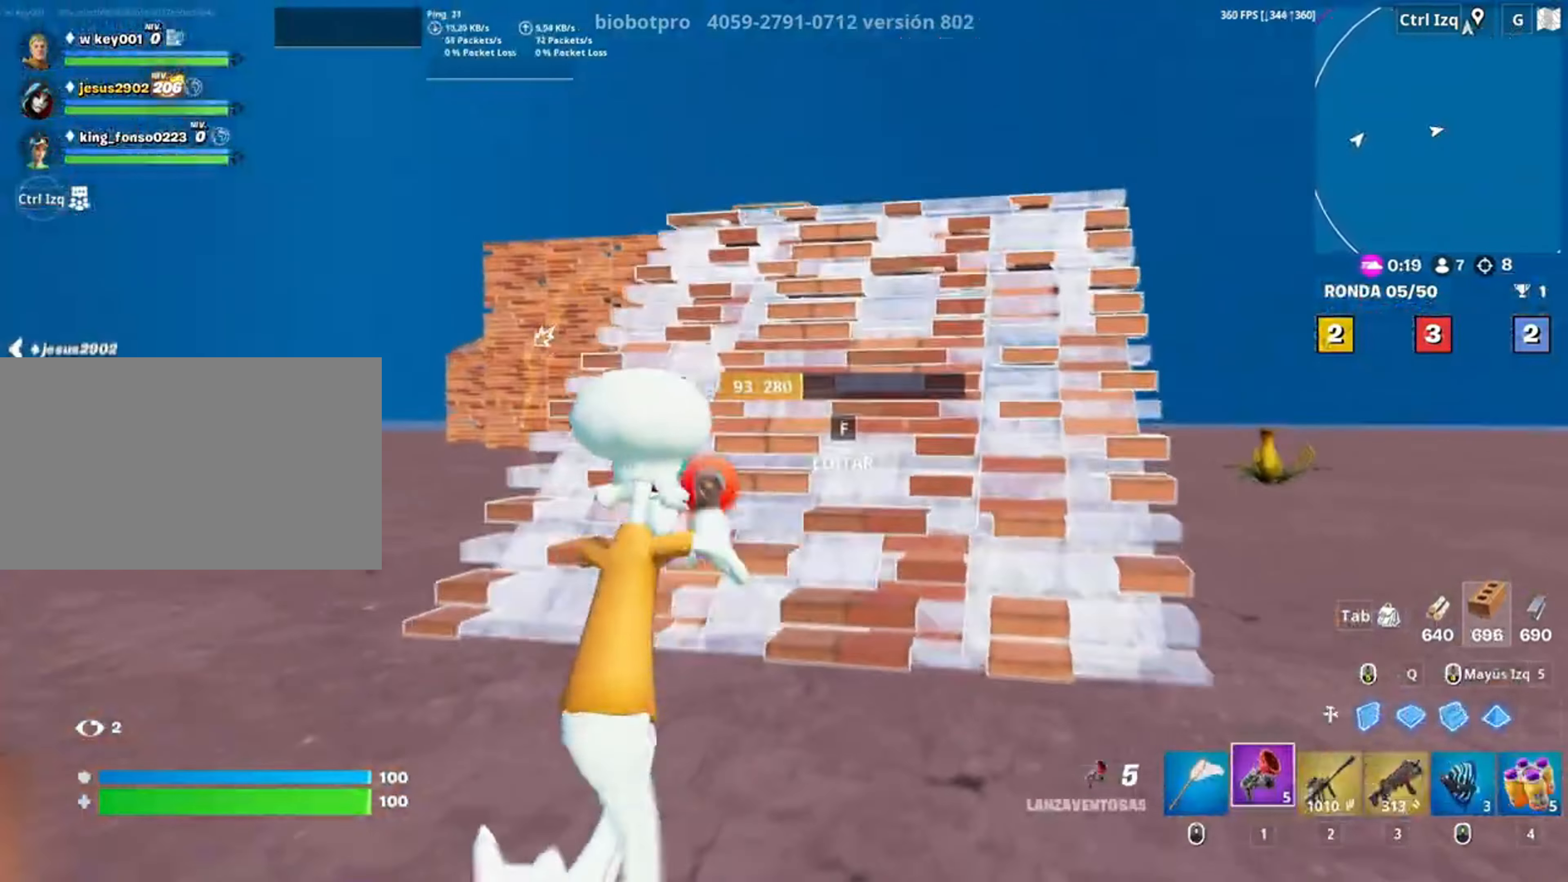
{"keys": ["w"], "mouse": [], "events": []}
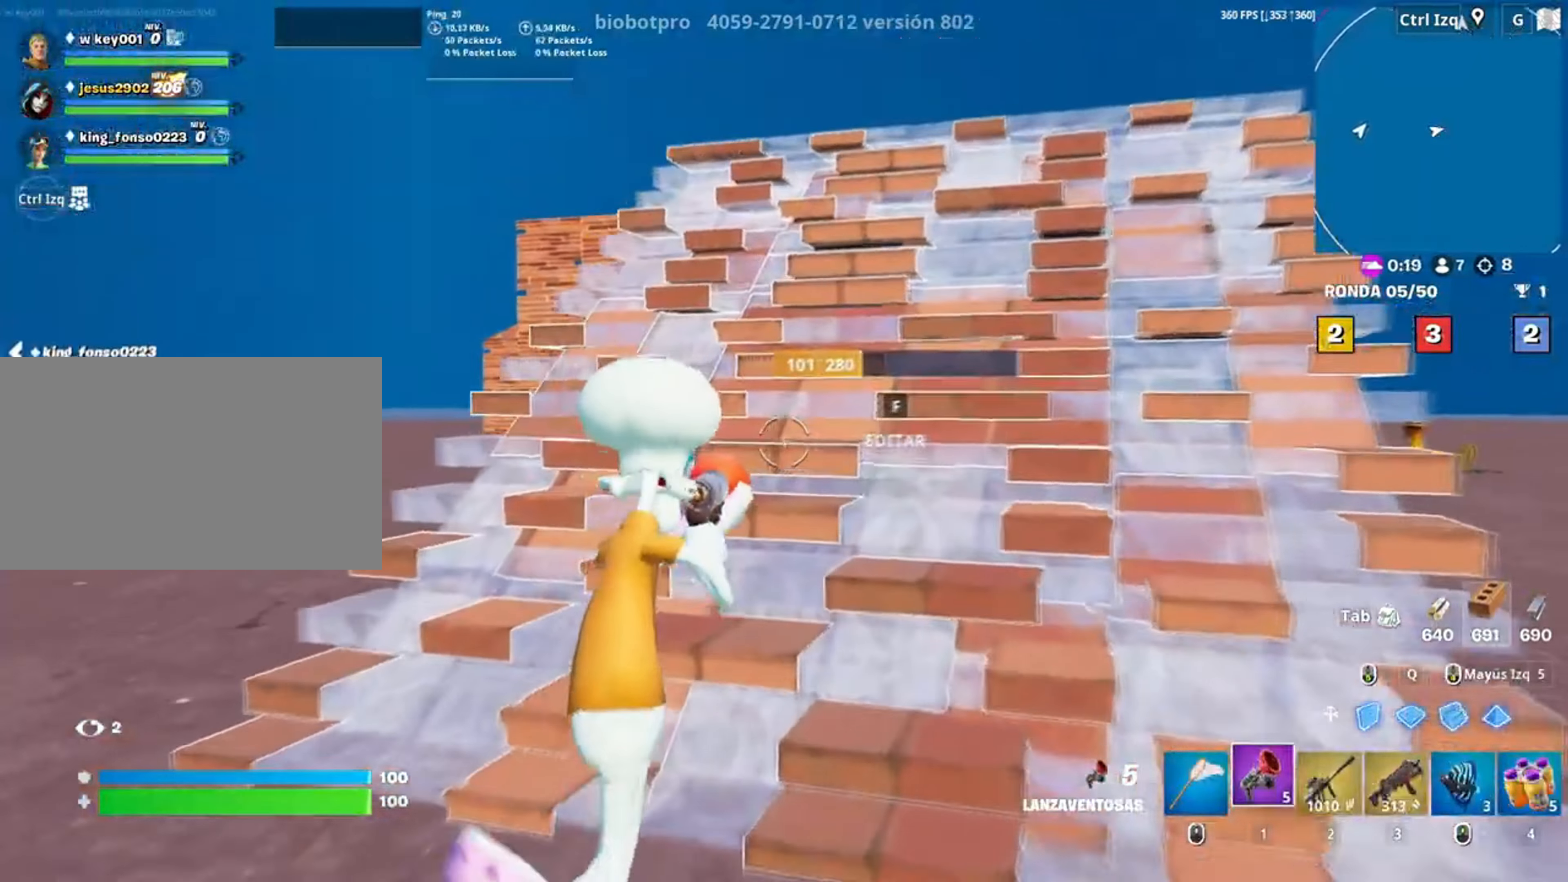
{"keys": ["w"], "mouse": [], "events": [[50, "2", "down"], [150, "2", "up"], [383, "space", "down"], [500, "space", "up"]]}
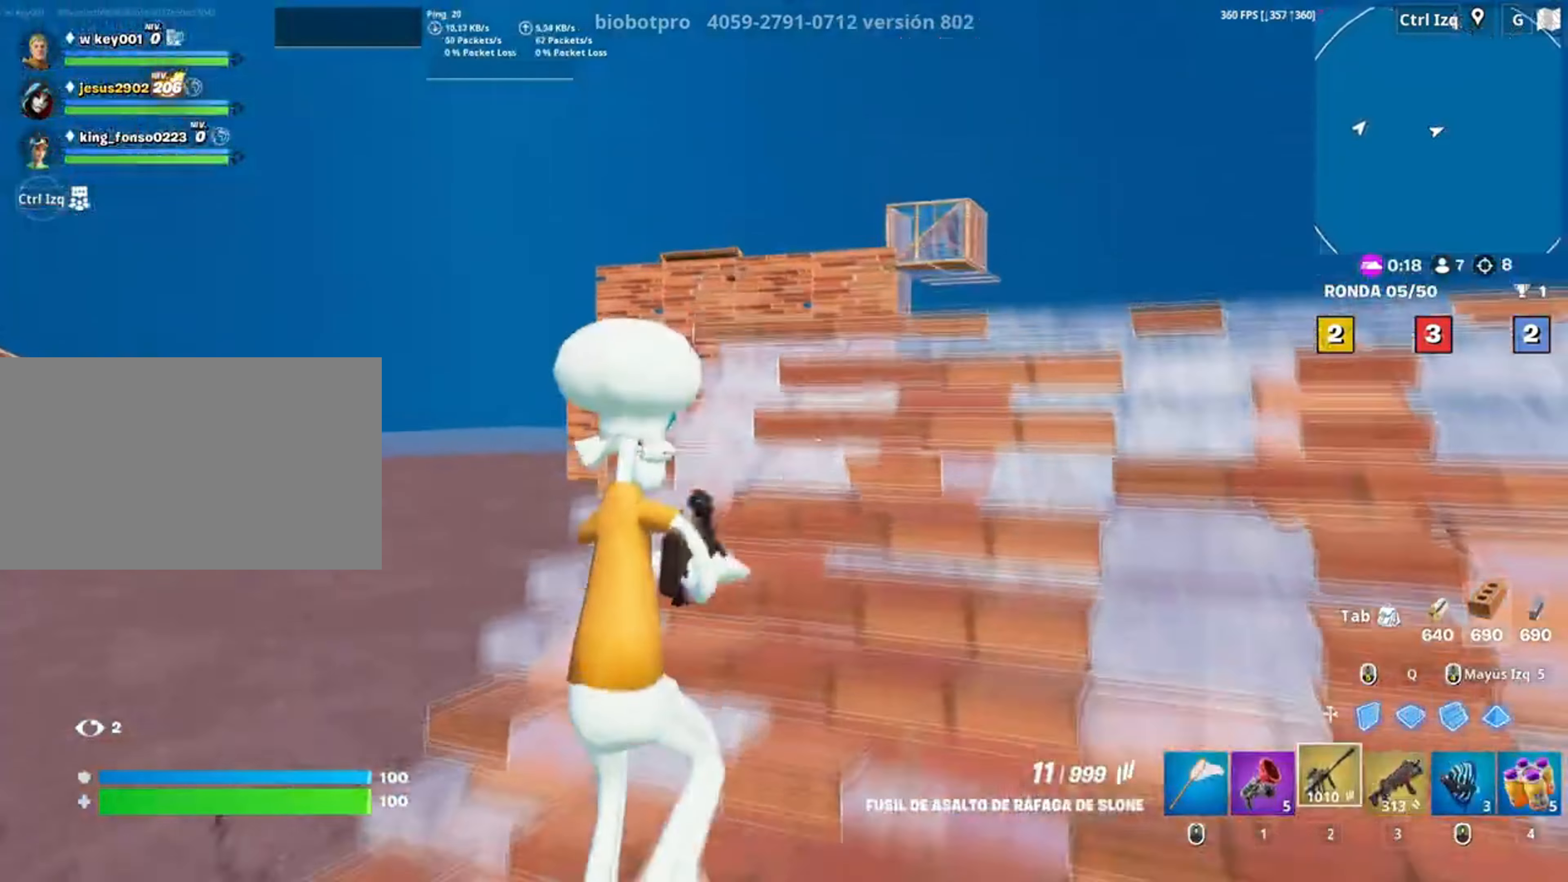
{"keys": ["w"], "mouse": [], "events": [[67, "3", "down"], [167, "3", "up"], [383, "r", "down"], [467, "r", "up"]]}
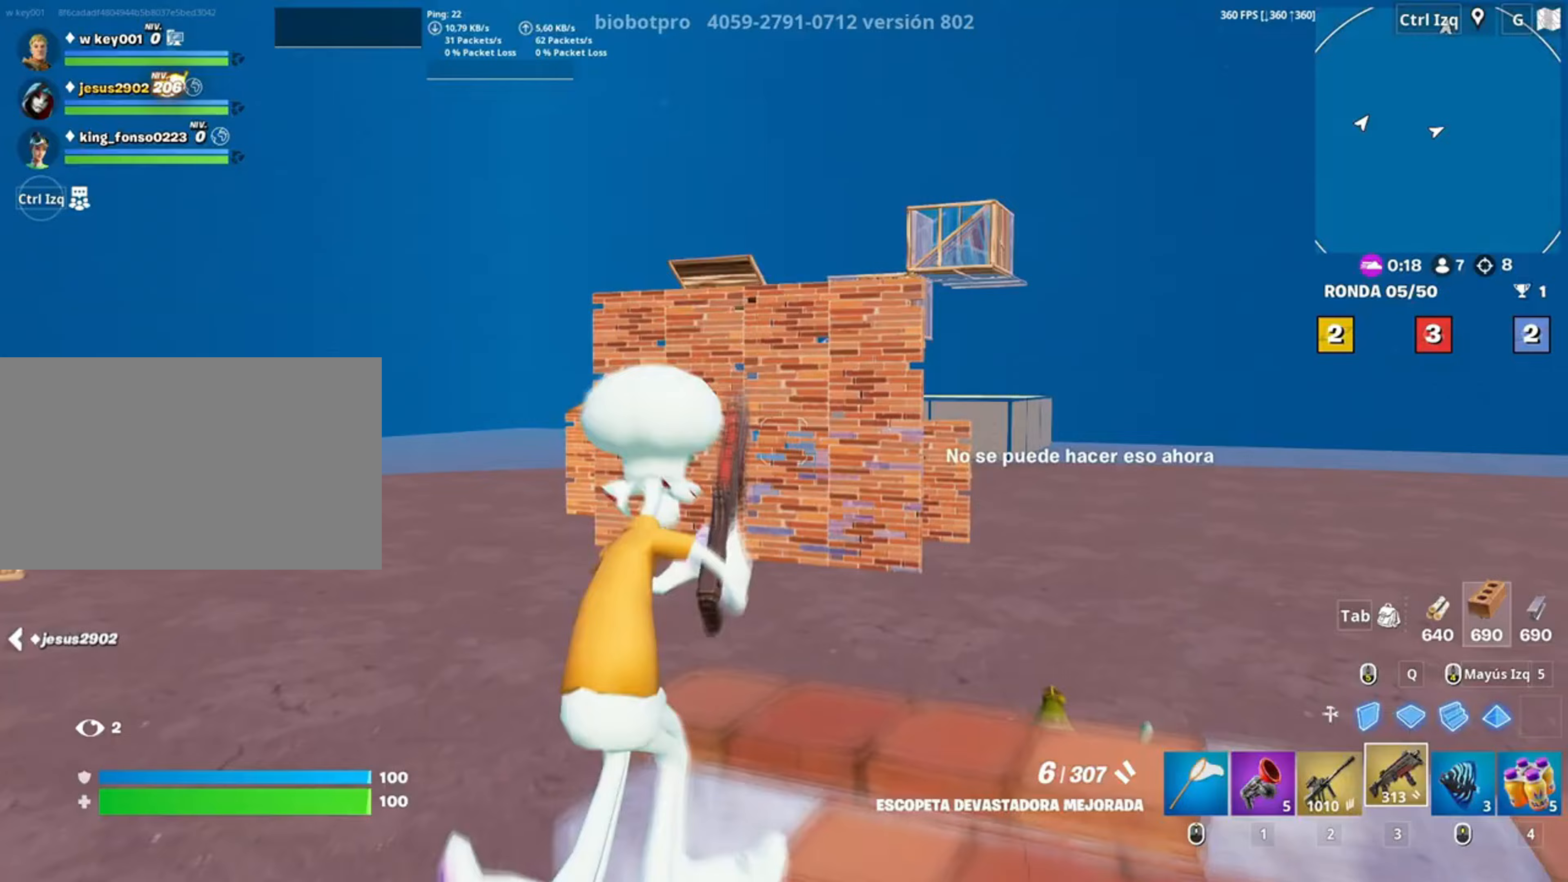
{"keys": ["w"], "mouse": [], "events": [[33, "r", "down"], [133, "r", "up"], [283, "1", "down"], [383, "1", "up"]]}
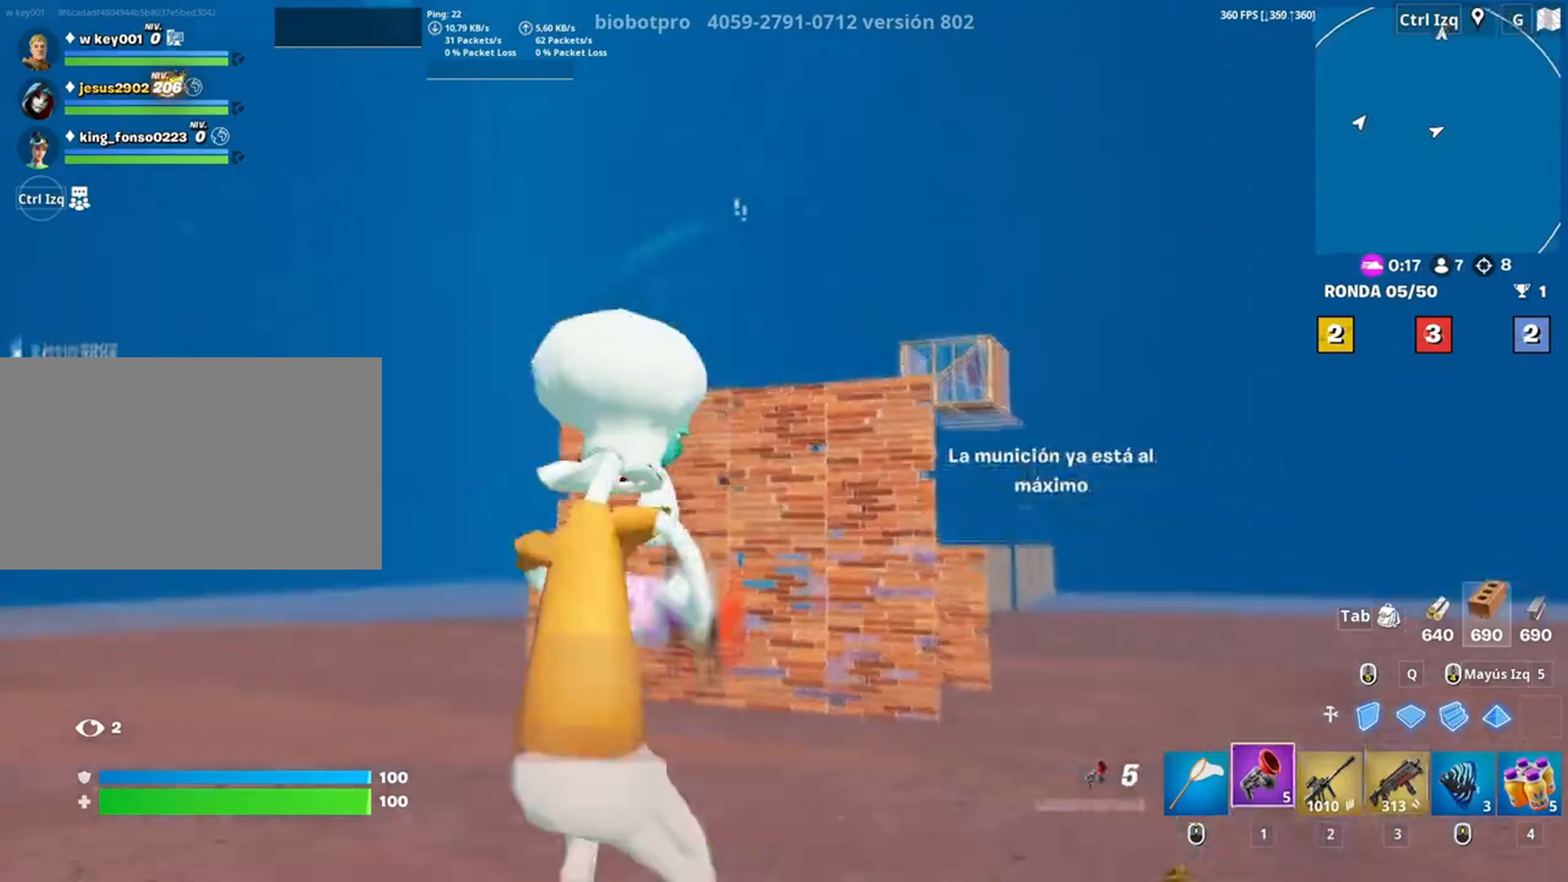
{"keys": ["w"], "mouse": [], "events": [[250, "mouse_left", "down"], [350, "mouse_left", "up"]]}